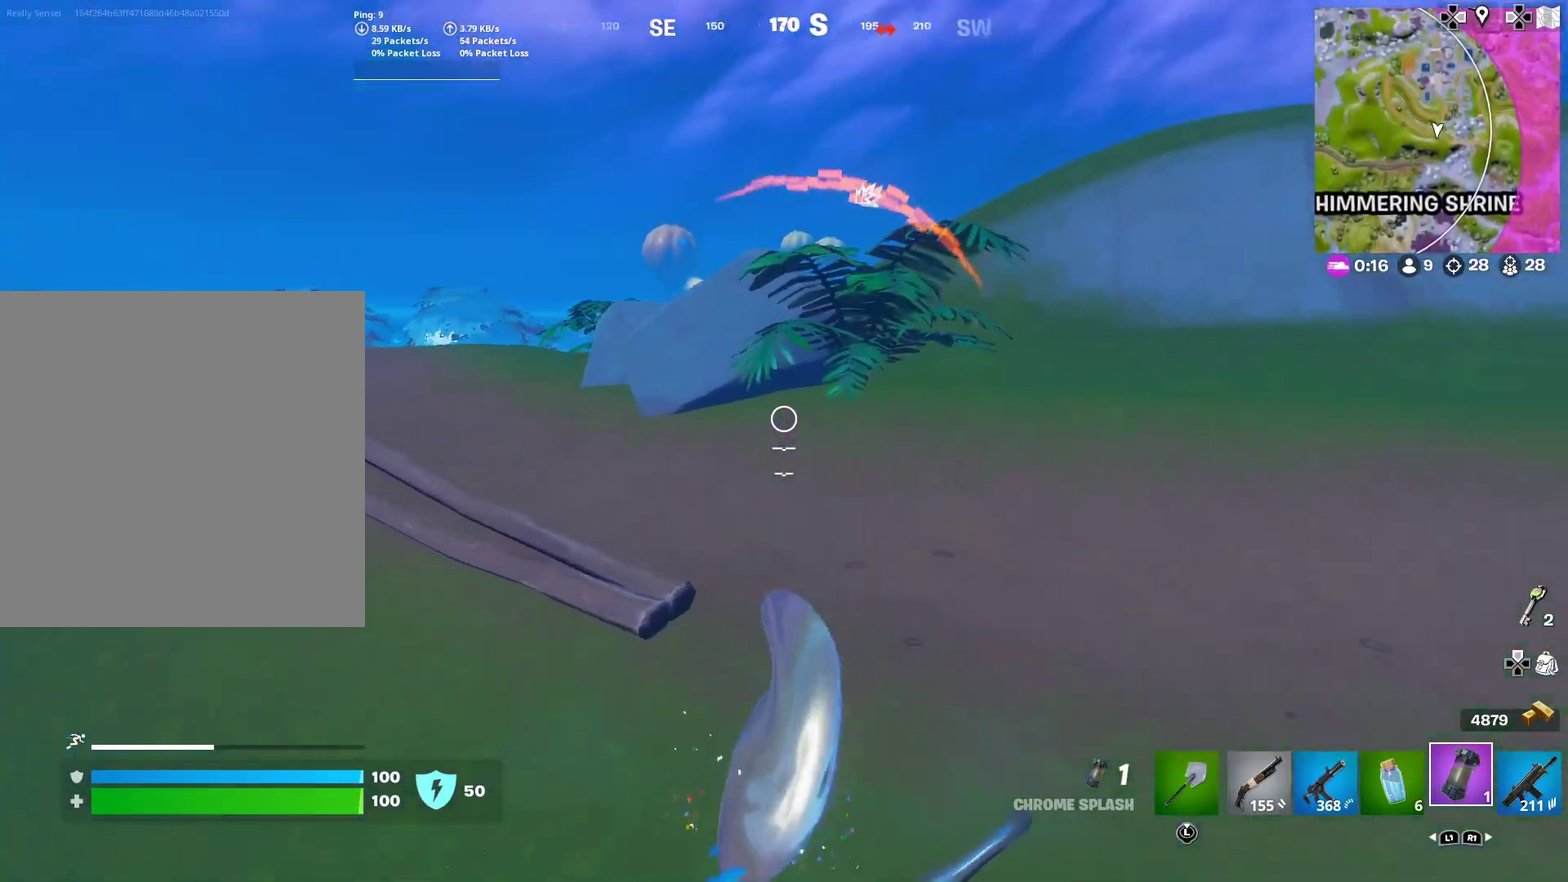
Gameplay with a controller (PlayStation layout); each line is a JSON object with the inputs held at the frame after it (dt_ms = milliseconds from this image to that frame). "button_events" lists button changes between this image and that frame as [ms after this image, input, new state], when the widget could be followed in between (sticks are given only as held states). This document gives stick clicks only as held states, not as events. Not read: L1 R1 TOUCHPAD.
{"dt_ms": 501, "buttons": [], "left_stick": "up-right", "right_stick": "center", "button_events": []}
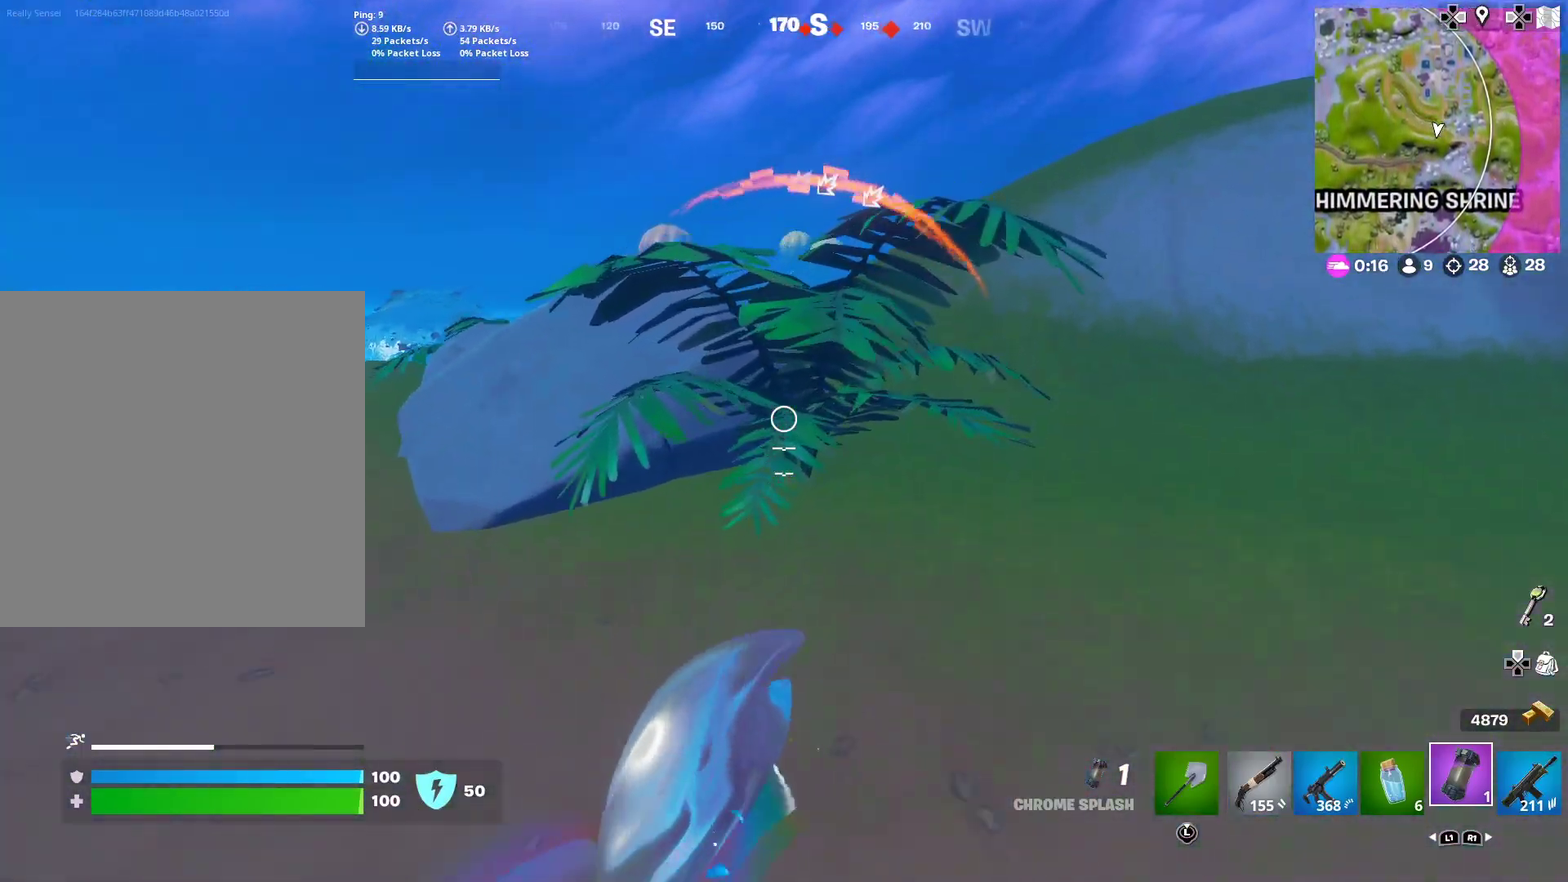
{"dt_ms": 500, "buttons": [], "left_stick": "up", "right_stick": "center", "button_events": []}
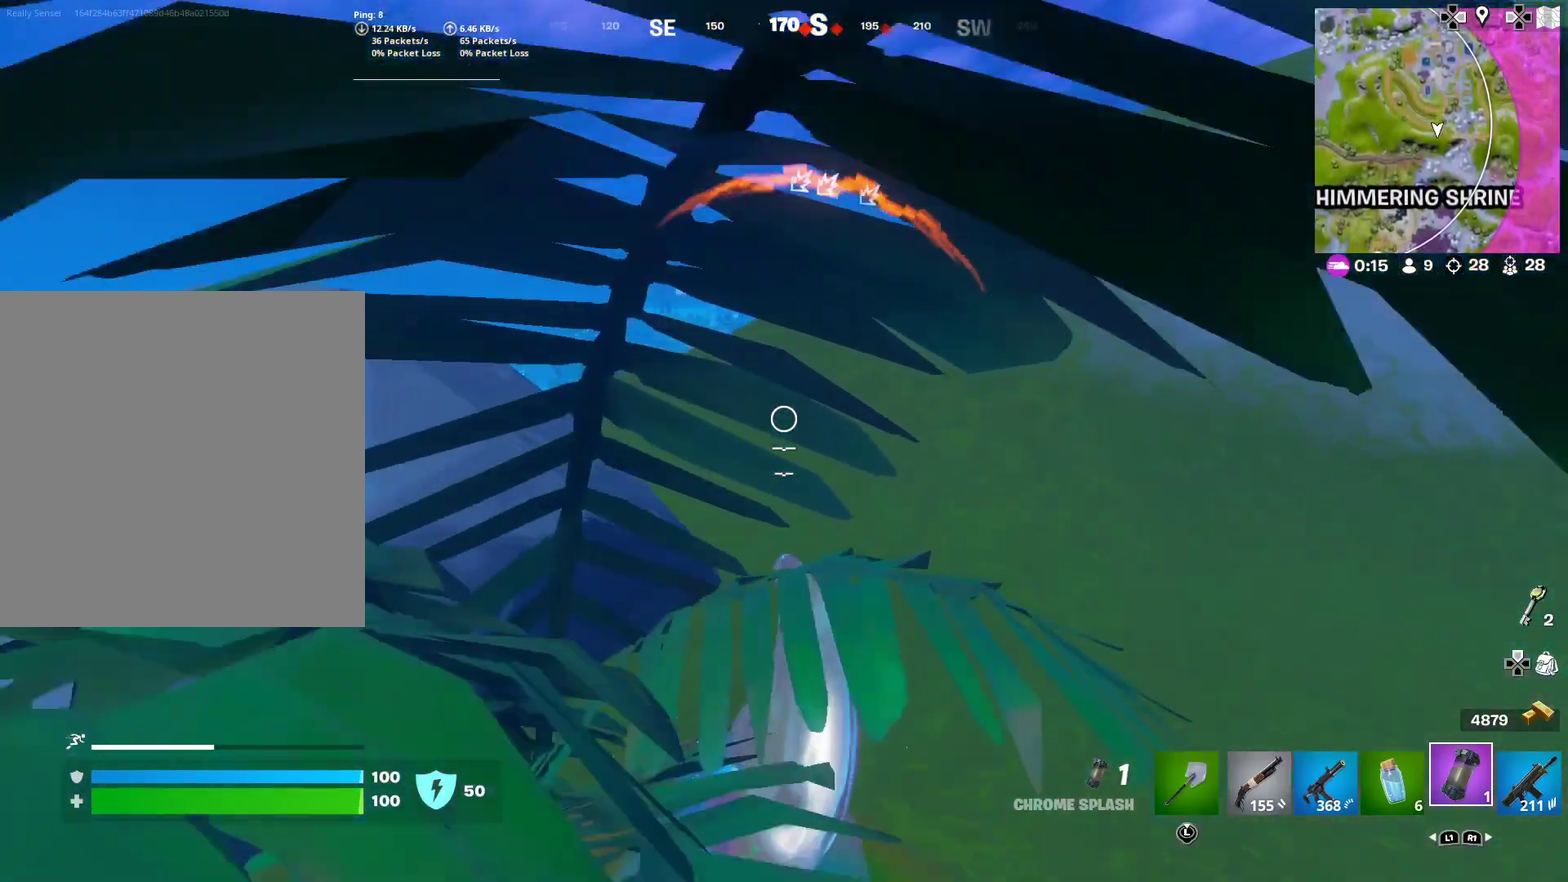
{"dt_ms": 384, "buttons": [], "left_stick": "up", "right_stick": "center", "button_events": []}
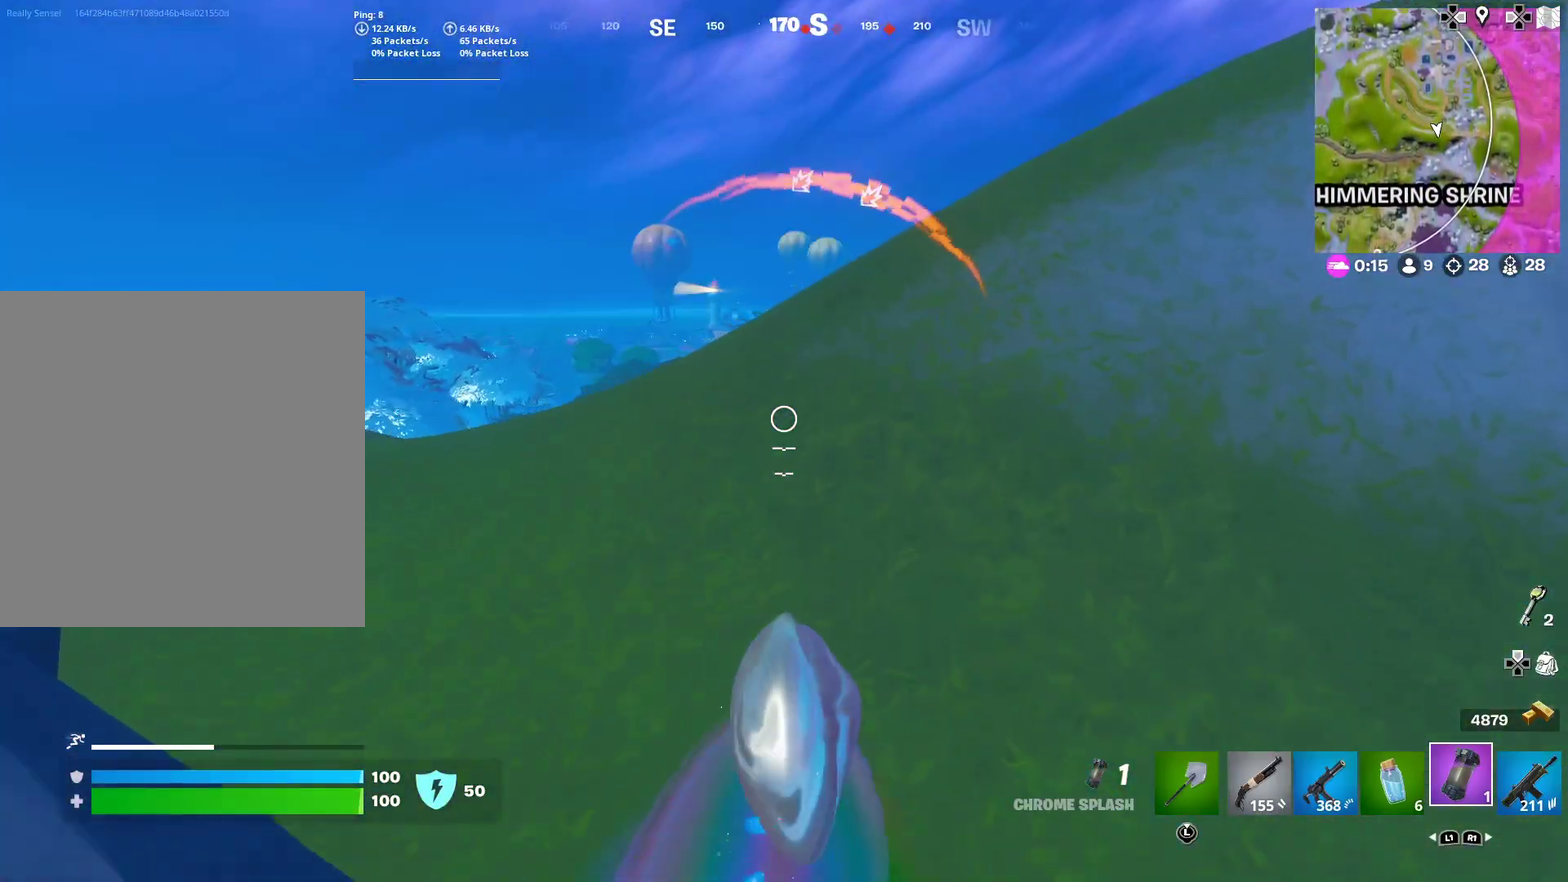
{"dt_ms": 601, "buttons": [], "left_stick": "center", "right_stick": "down", "button_events": []}
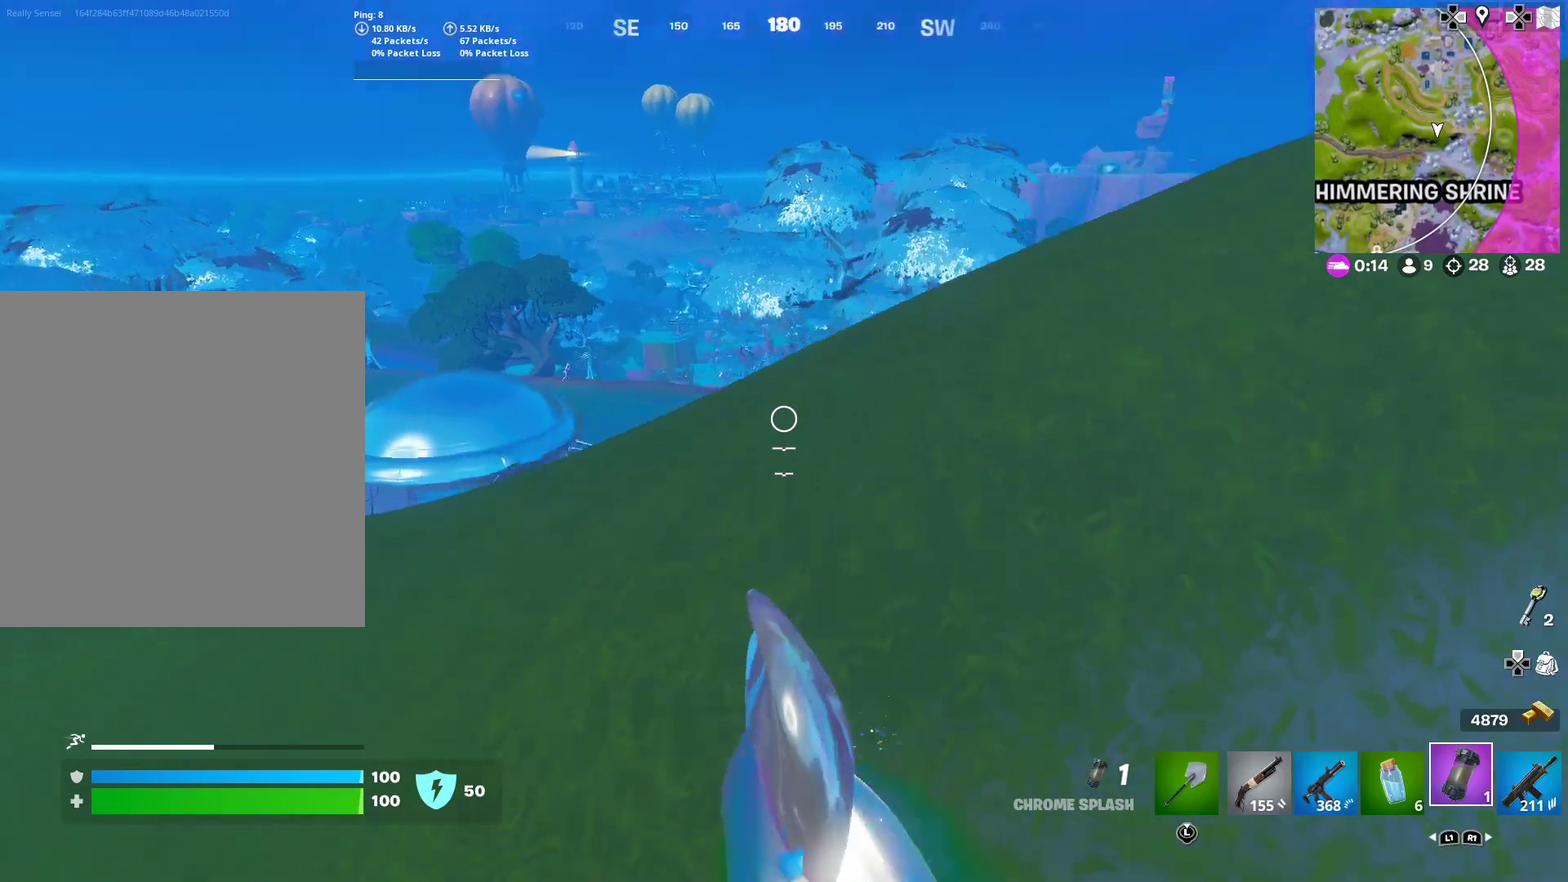
{"dt_ms": 400, "buttons": [], "left_stick": "up", "right_stick": "center", "button_events": [[300, "CROSS", "down"], [400, "CROSS", "up"]]}
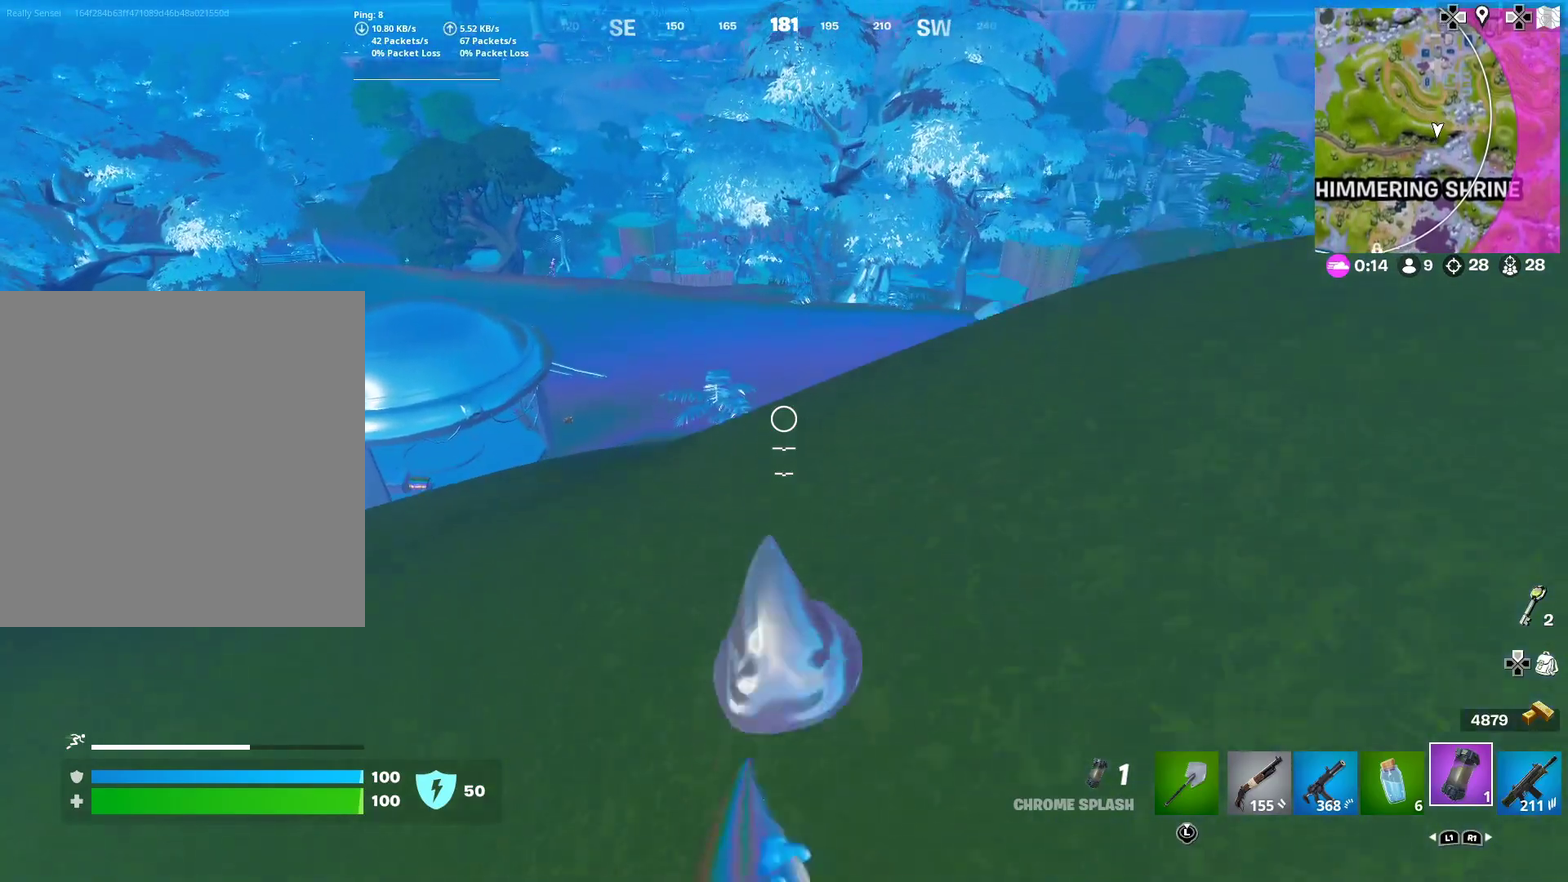
{"dt_ms": 601, "buttons": ["CROSS"], "left_stick": "up-left", "right_stick": "center", "button_events": [[401, "CROSS", "down"]]}
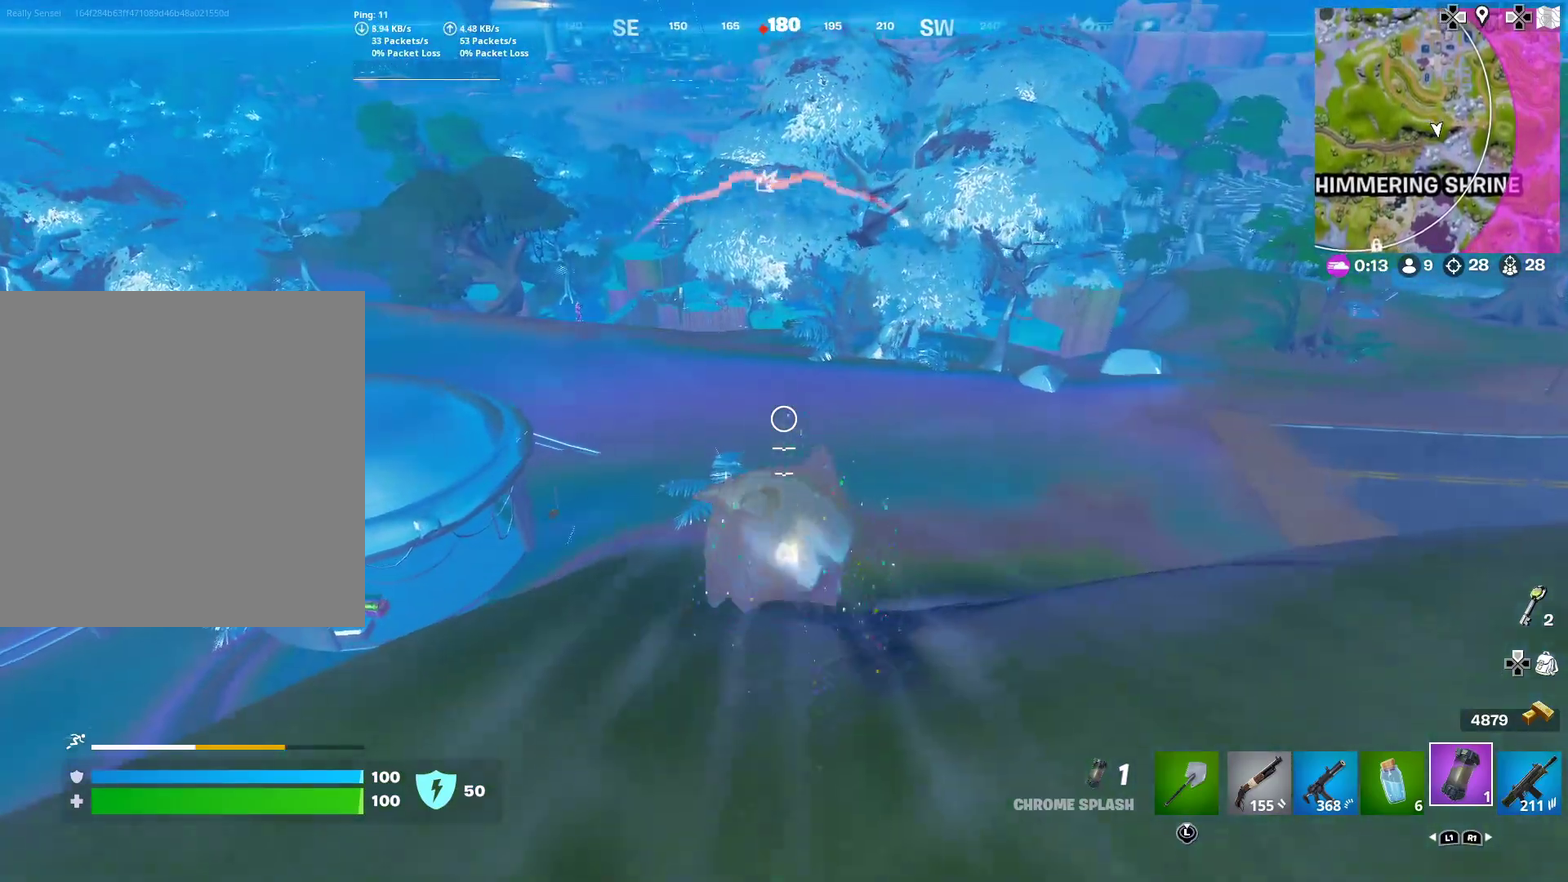
{"dt_ms": 300, "buttons": [], "left_stick": "up-left", "right_stick": "center", "button_events": [[217, "CROSS", "up"]]}
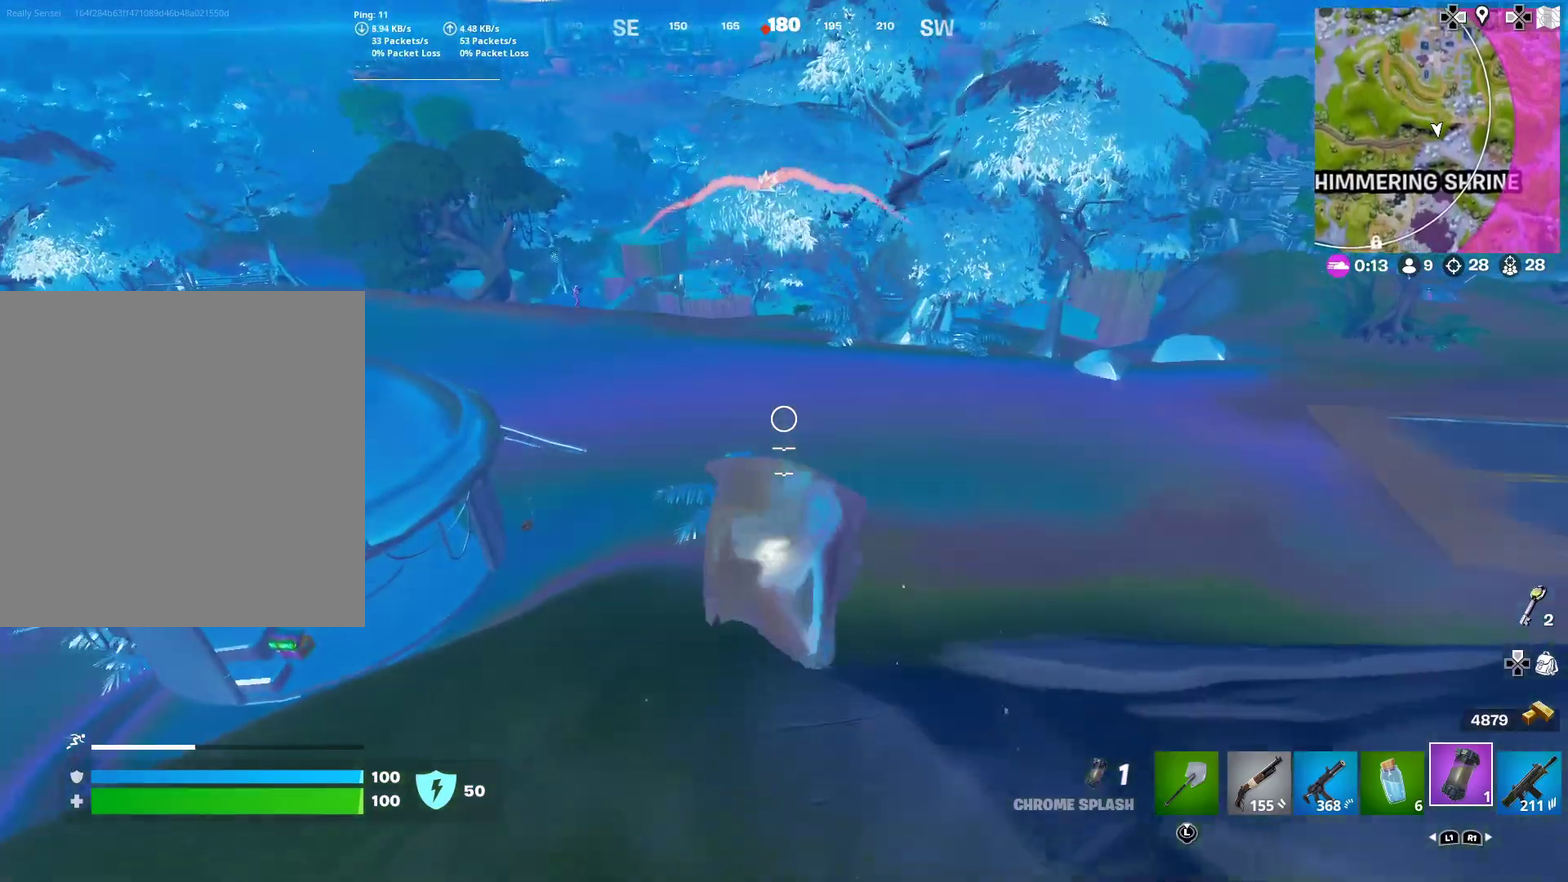
{"dt_ms": 901, "buttons": [], "left_stick": "up-left", "right_stick": "center", "button_events": []}
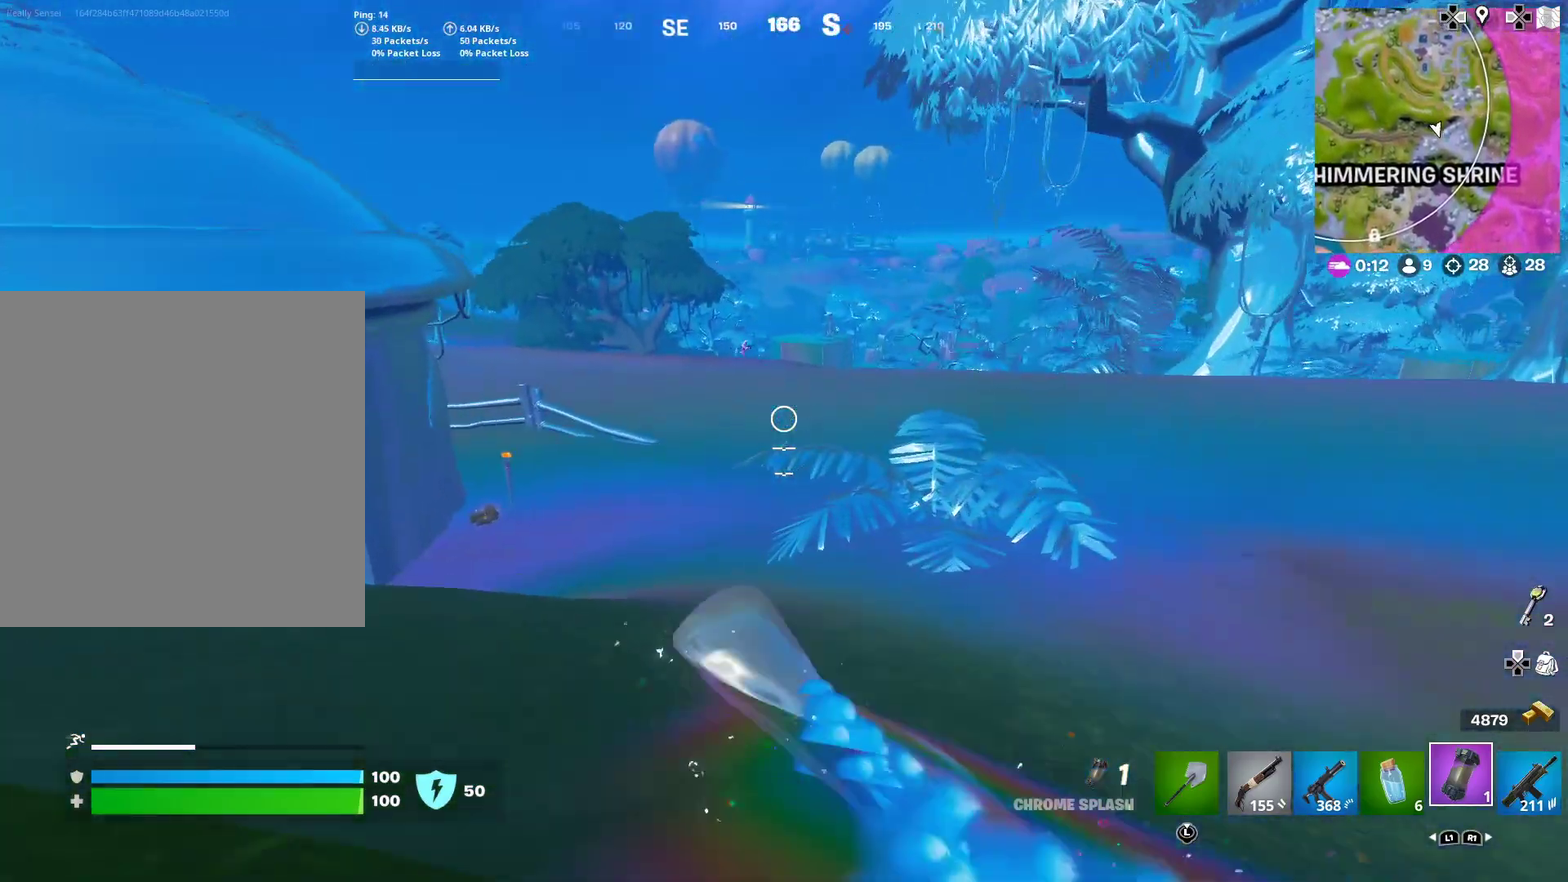
{"dt_ms": 300, "buttons": ["CROSS"], "left_stick": "up", "right_stick": "up", "button_events": [[250, "CROSS", "down"]]}
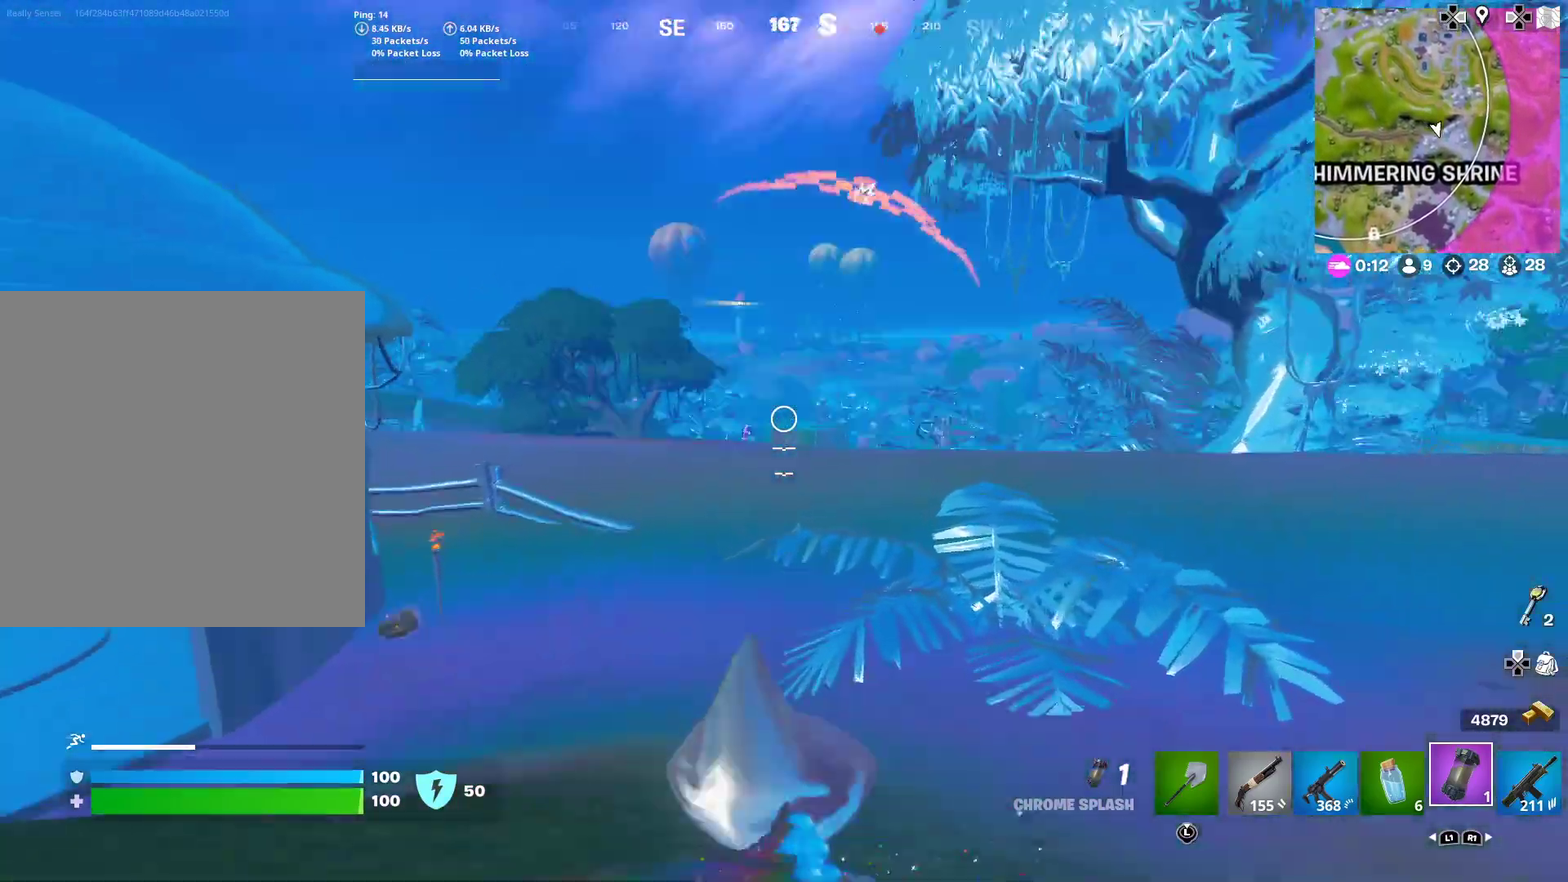
{"dt_ms": 701, "buttons": ["CROSS"], "left_stick": "up", "right_stick": "center", "button_events": [[84, "CROSS", "up"], [317, "CROSS", "down"]]}
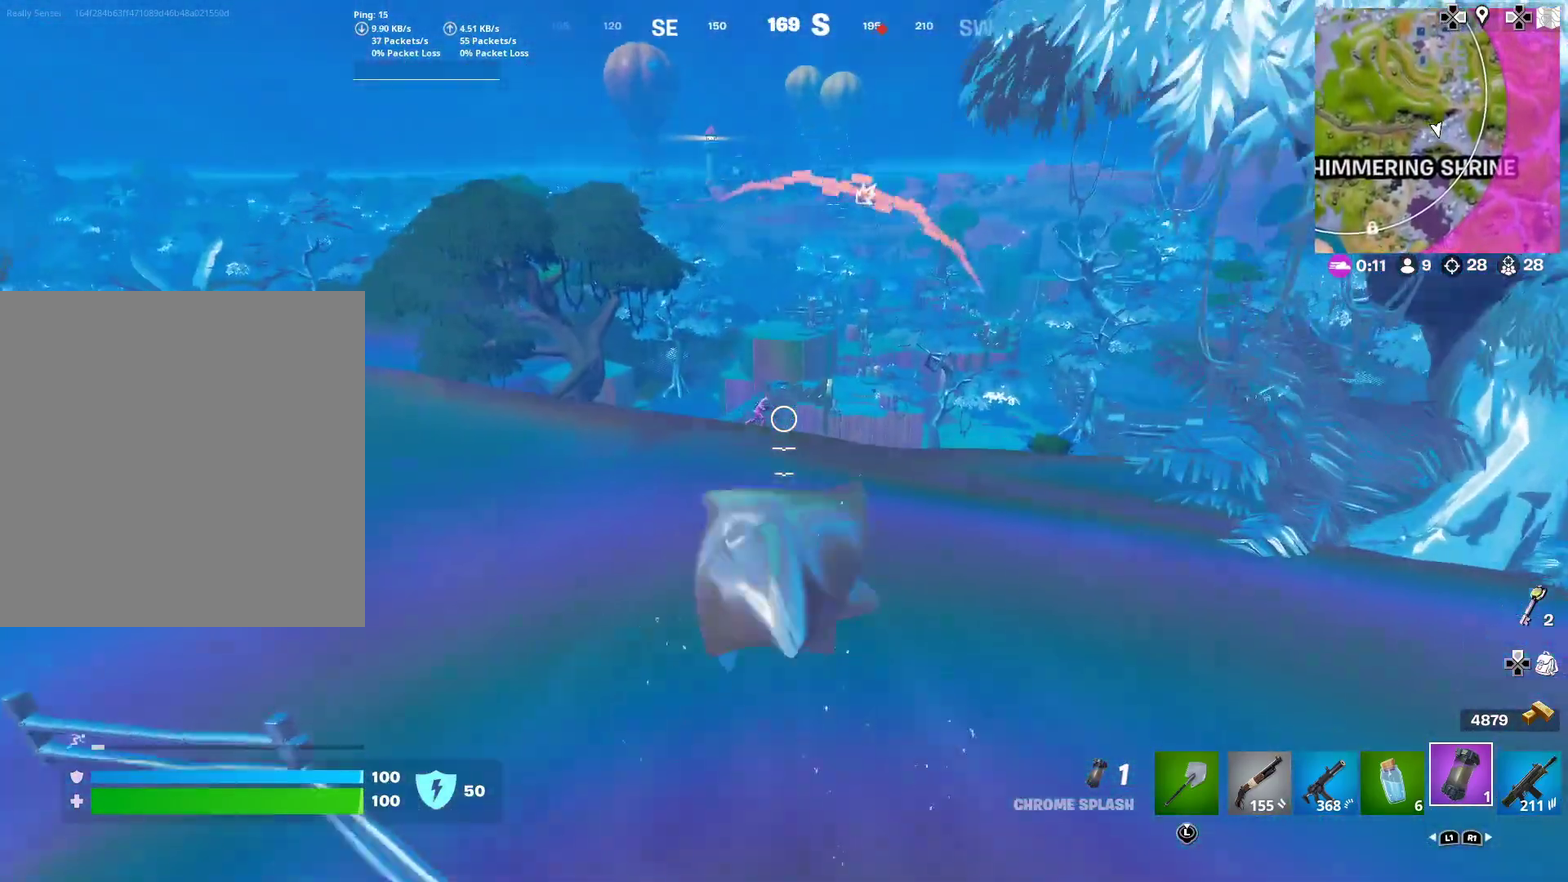
{"dt_ms": 300, "buttons": [], "left_stick": "up-left", "right_stick": "center", "button_events": [[33, "CROSS", "up"]]}
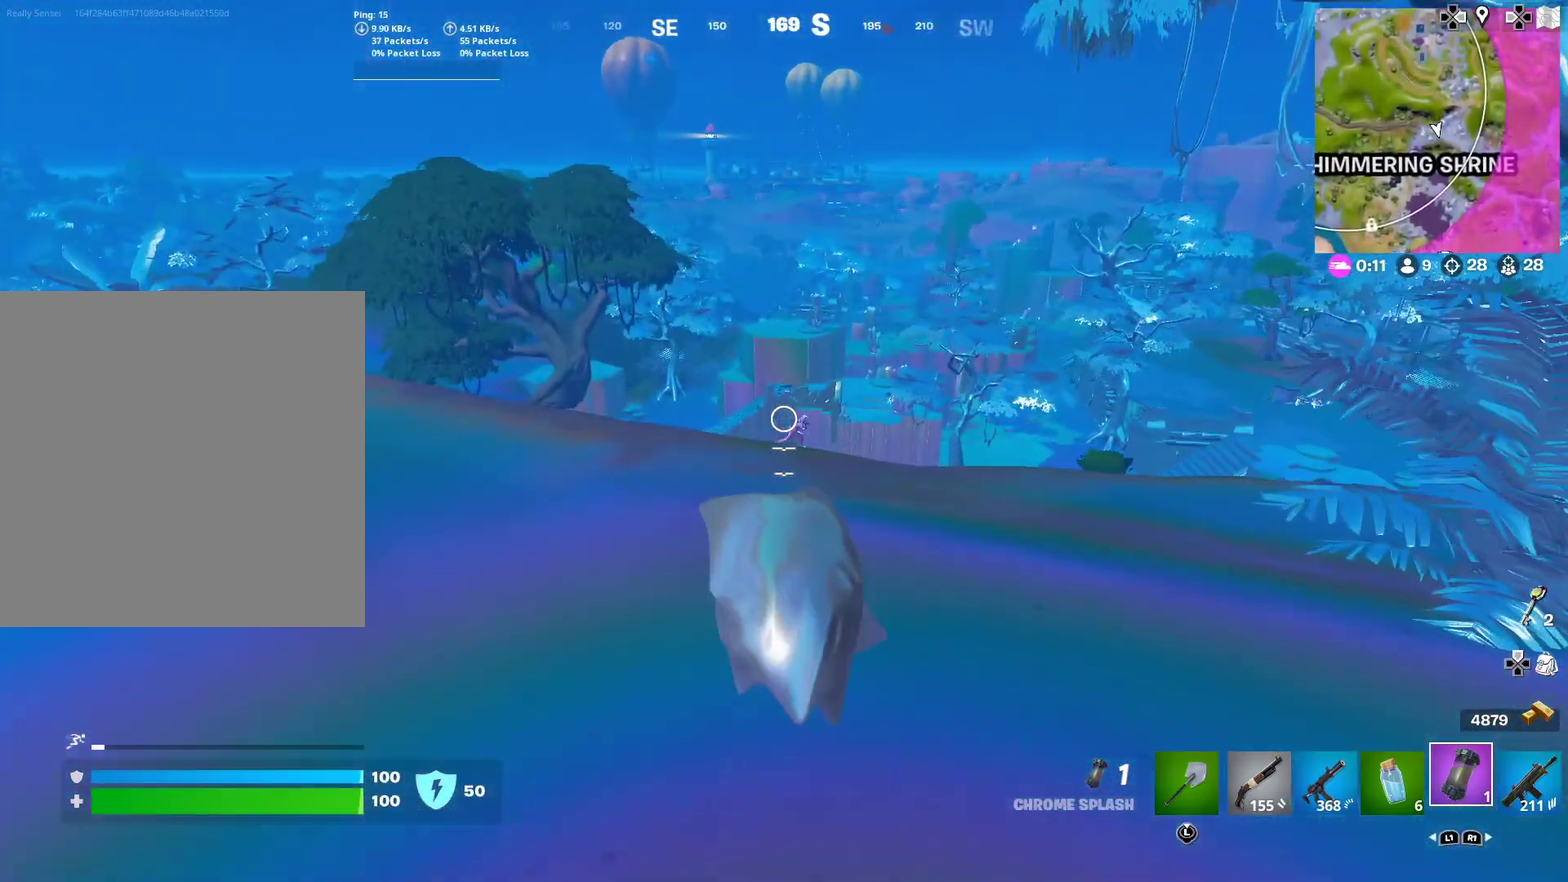
{"dt_ms": 601, "buttons": [], "left_stick": "up-right", "right_stick": "center", "button_events": []}
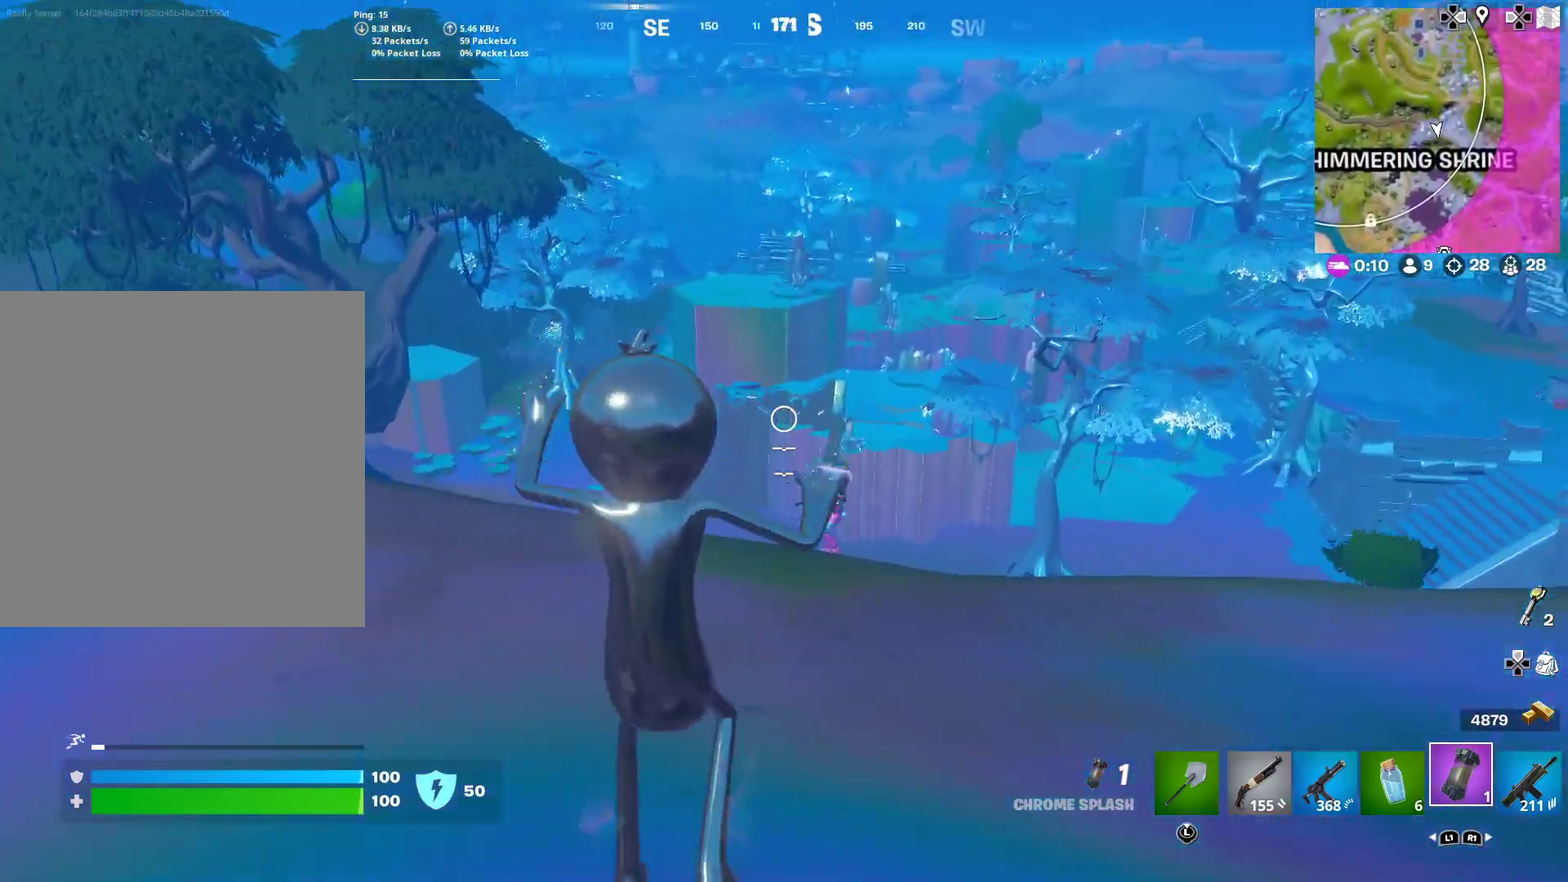
{"dt_ms": 400, "buttons": [], "left_stick": "up-left", "right_stick": "center", "button_events": []}
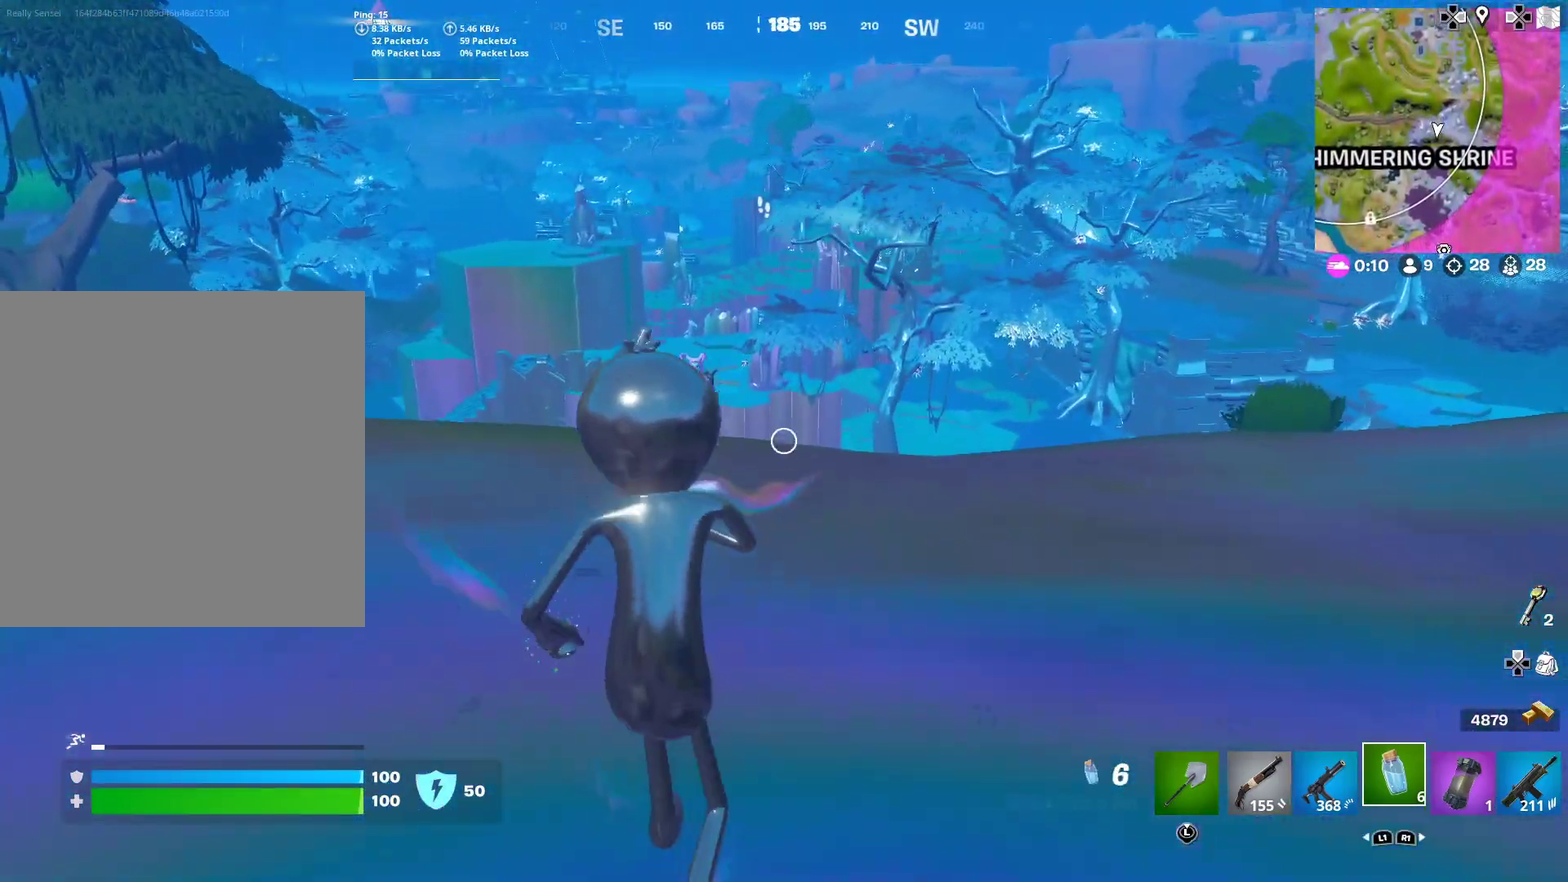
{"dt_ms": 501, "buttons": ["L2", "R2"], "left_stick": "up-right", "right_stick": "center"}
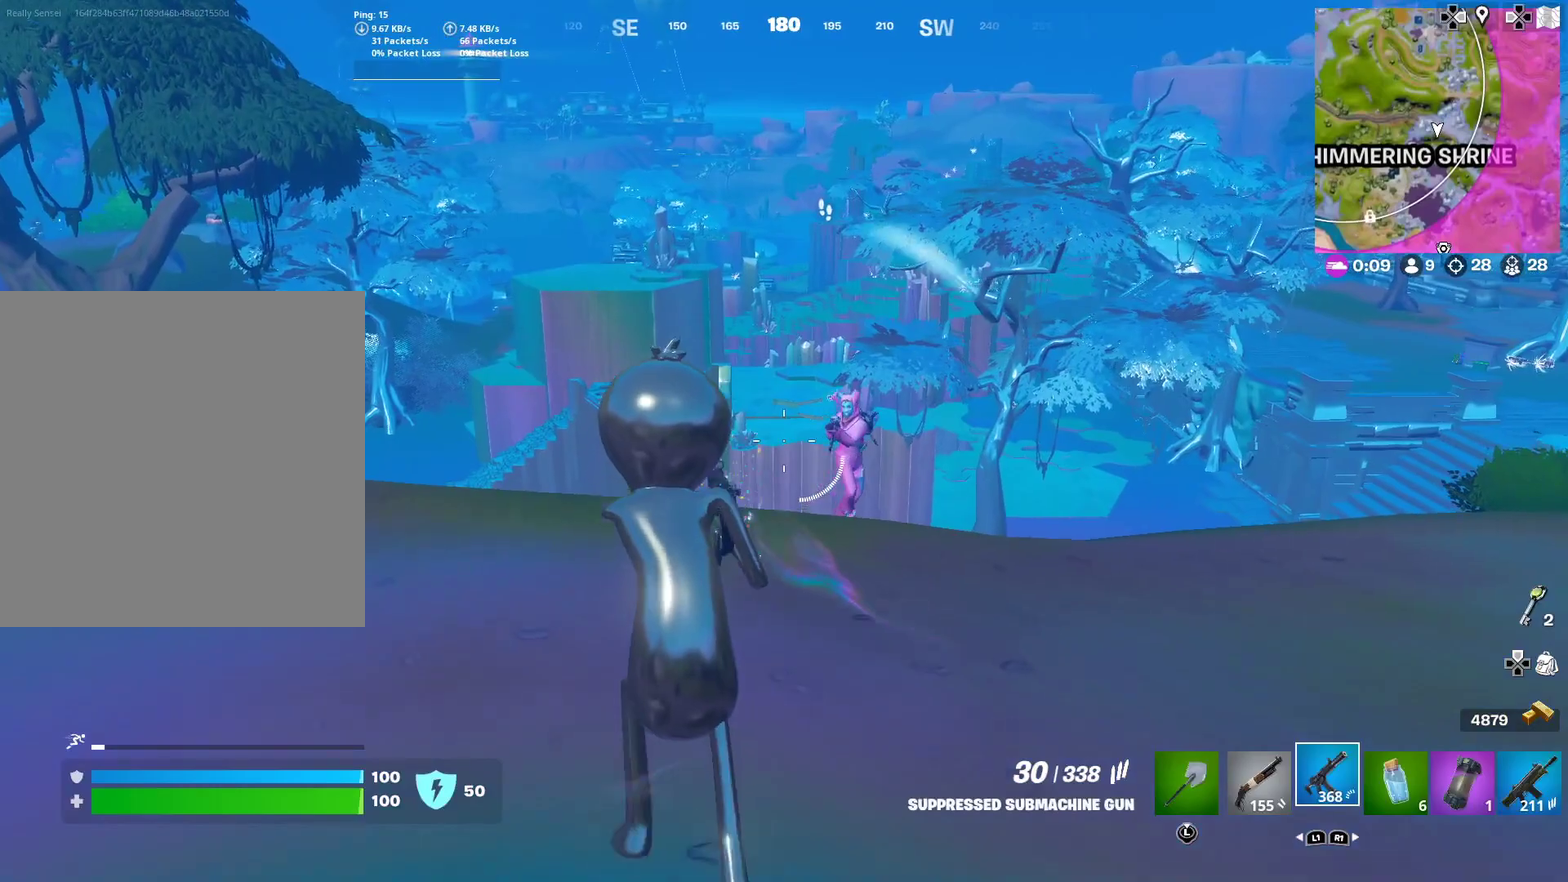
{"dt_ms": 500, "buttons": ["L2", "R2"], "left_stick": "down-right", "right_stick": "down-right", "button_events": []}
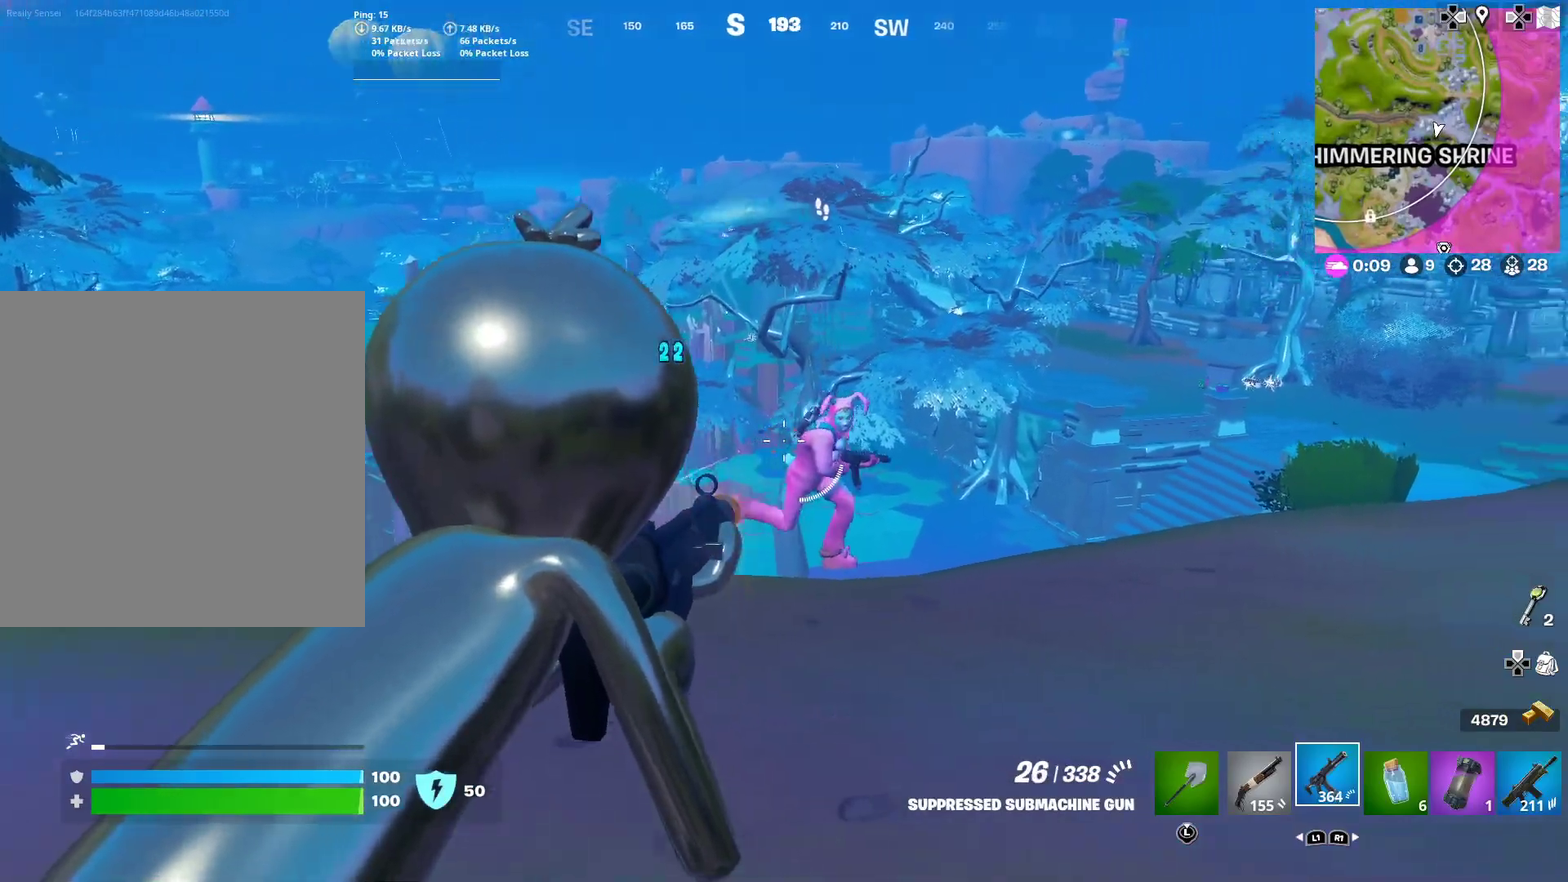
{"dt_ms": 501, "buttons": ["L2", "R2"], "left_stick": "down-right", "right_stick": "center", "button_events": []}
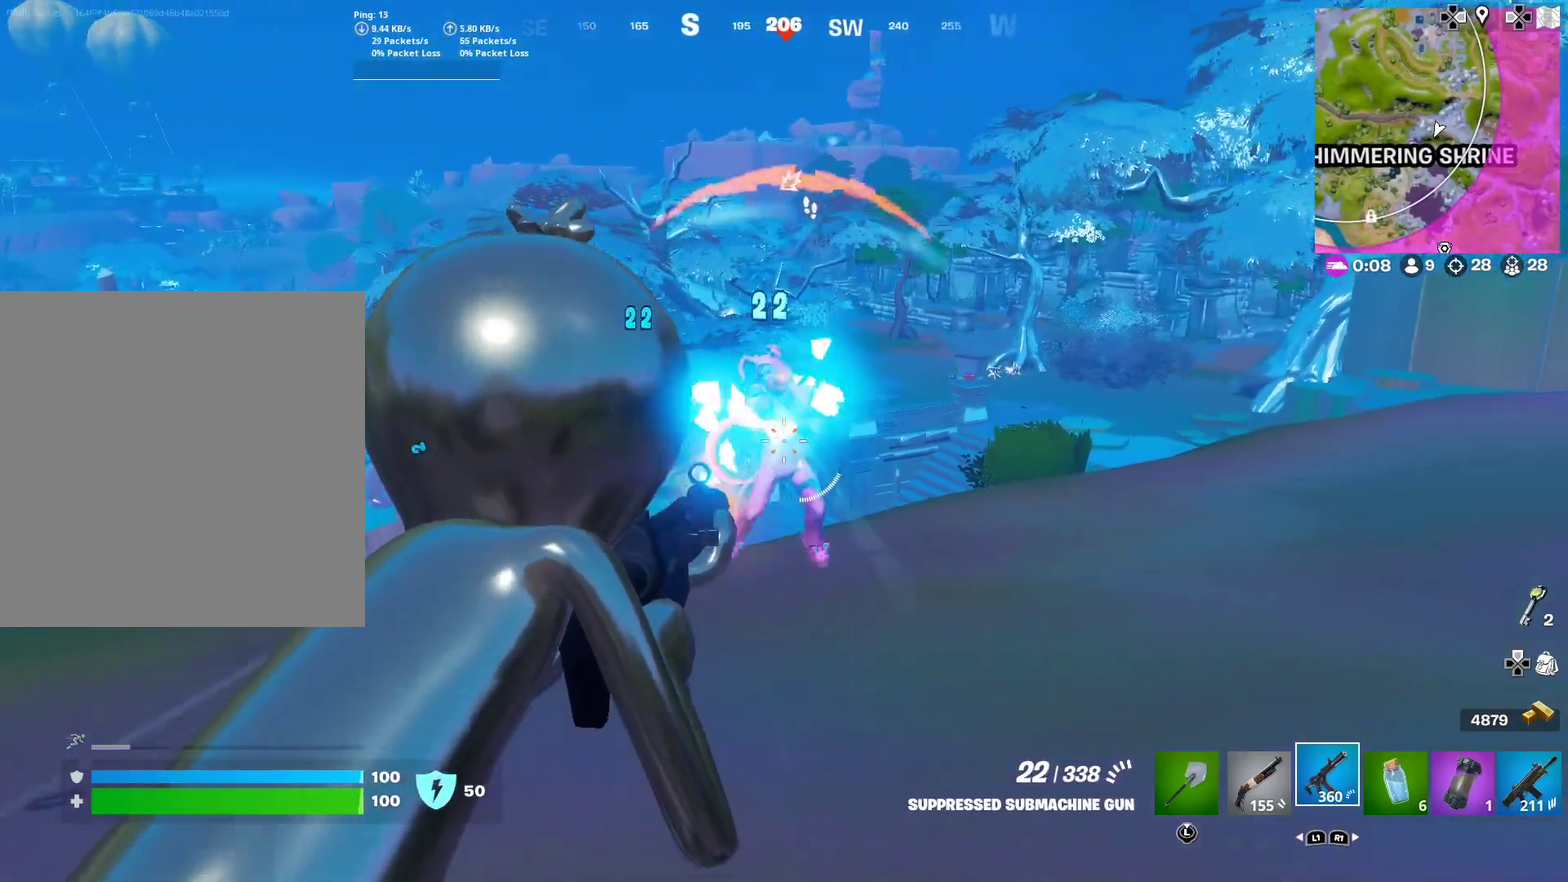
{"dt_ms": 500, "buttons": ["L2", "R2"], "left_stick": "down-right", "right_stick": "center", "button_events": []}
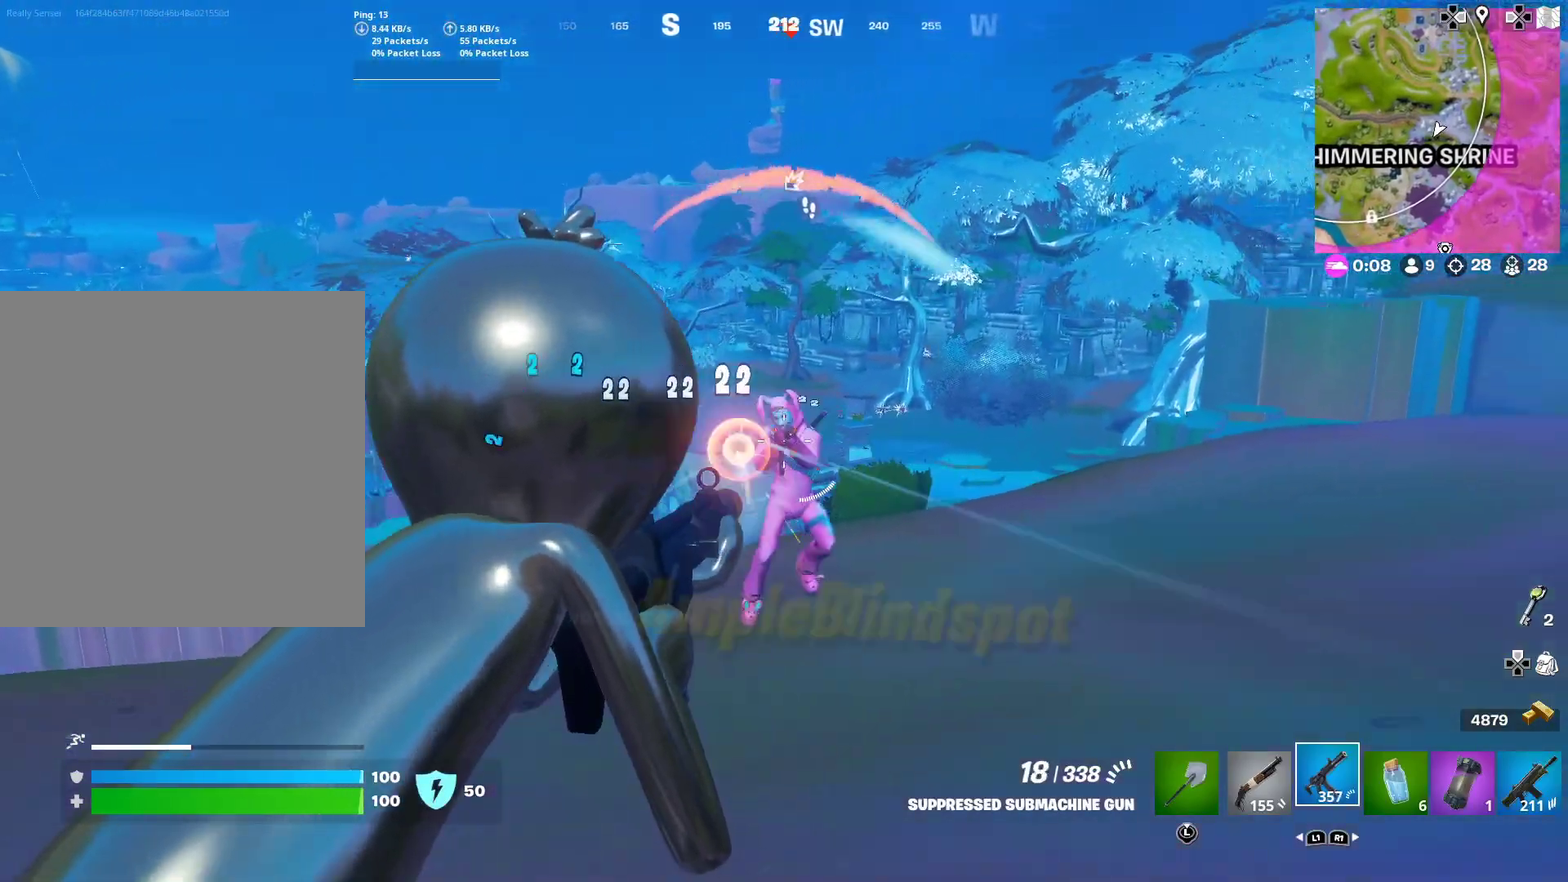
{"dt_ms": 401, "buttons": ["SQUARE"], "left_stick": "up", "right_stick": "down-left"}
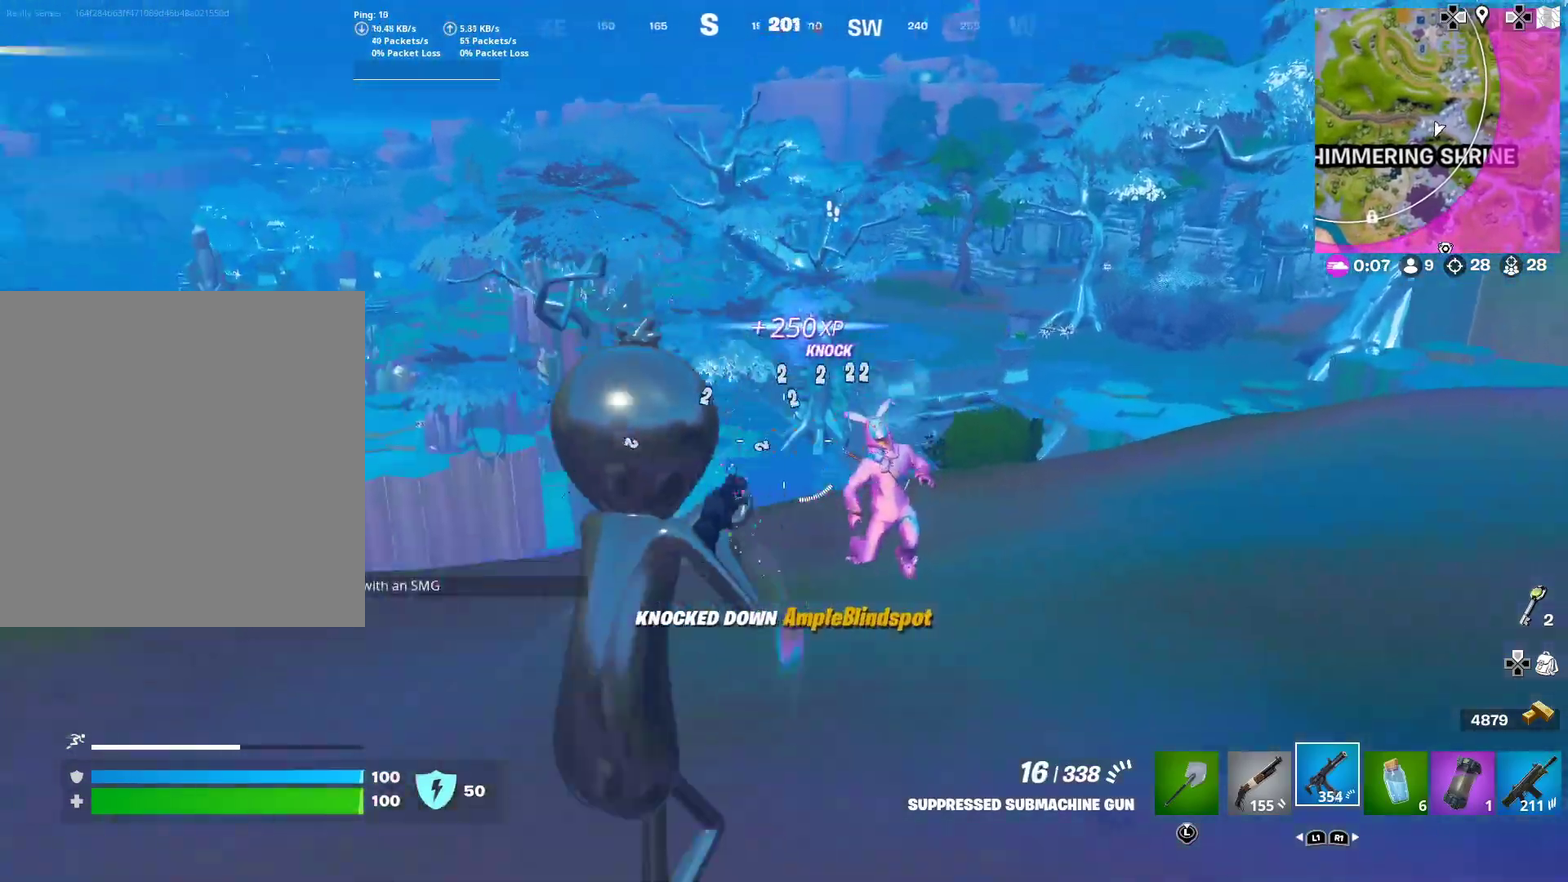
{"dt_ms": 600, "buttons": [], "left_stick": "up-right", "right_stick": "center", "button_events": [[33, "SQUARE", "up"], [150, "SQUARE", "down"], [217, "SQUARE", "up"], [283, "CROSS", "down"], [383, "CROSS", "up"]]}
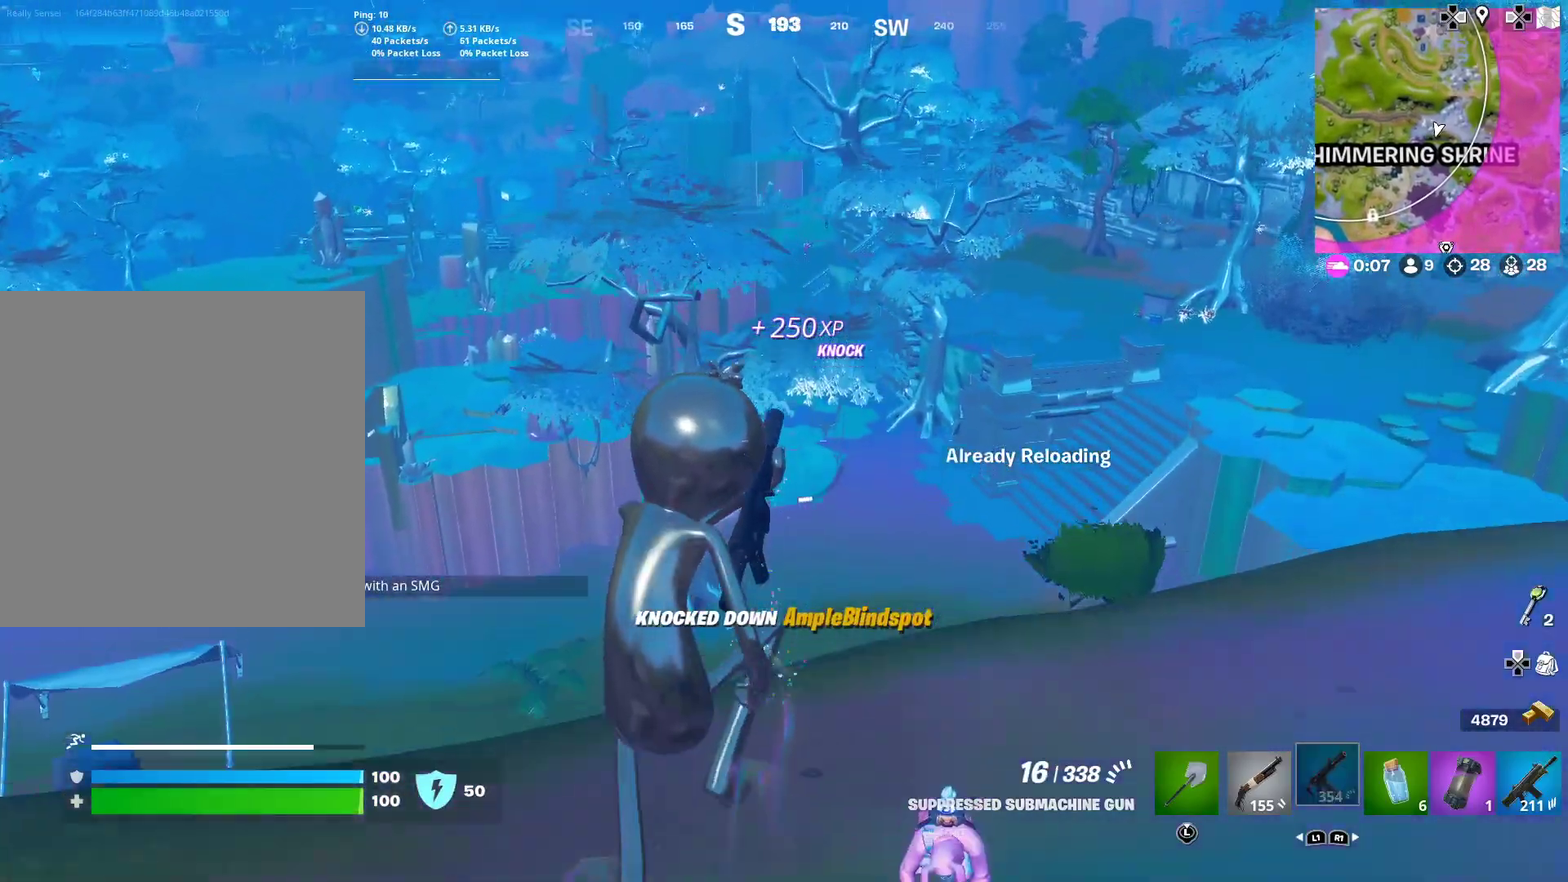
{"dt_ms": 301, "buttons": [], "left_stick": "up-right", "right_stick": "center", "button_events": []}
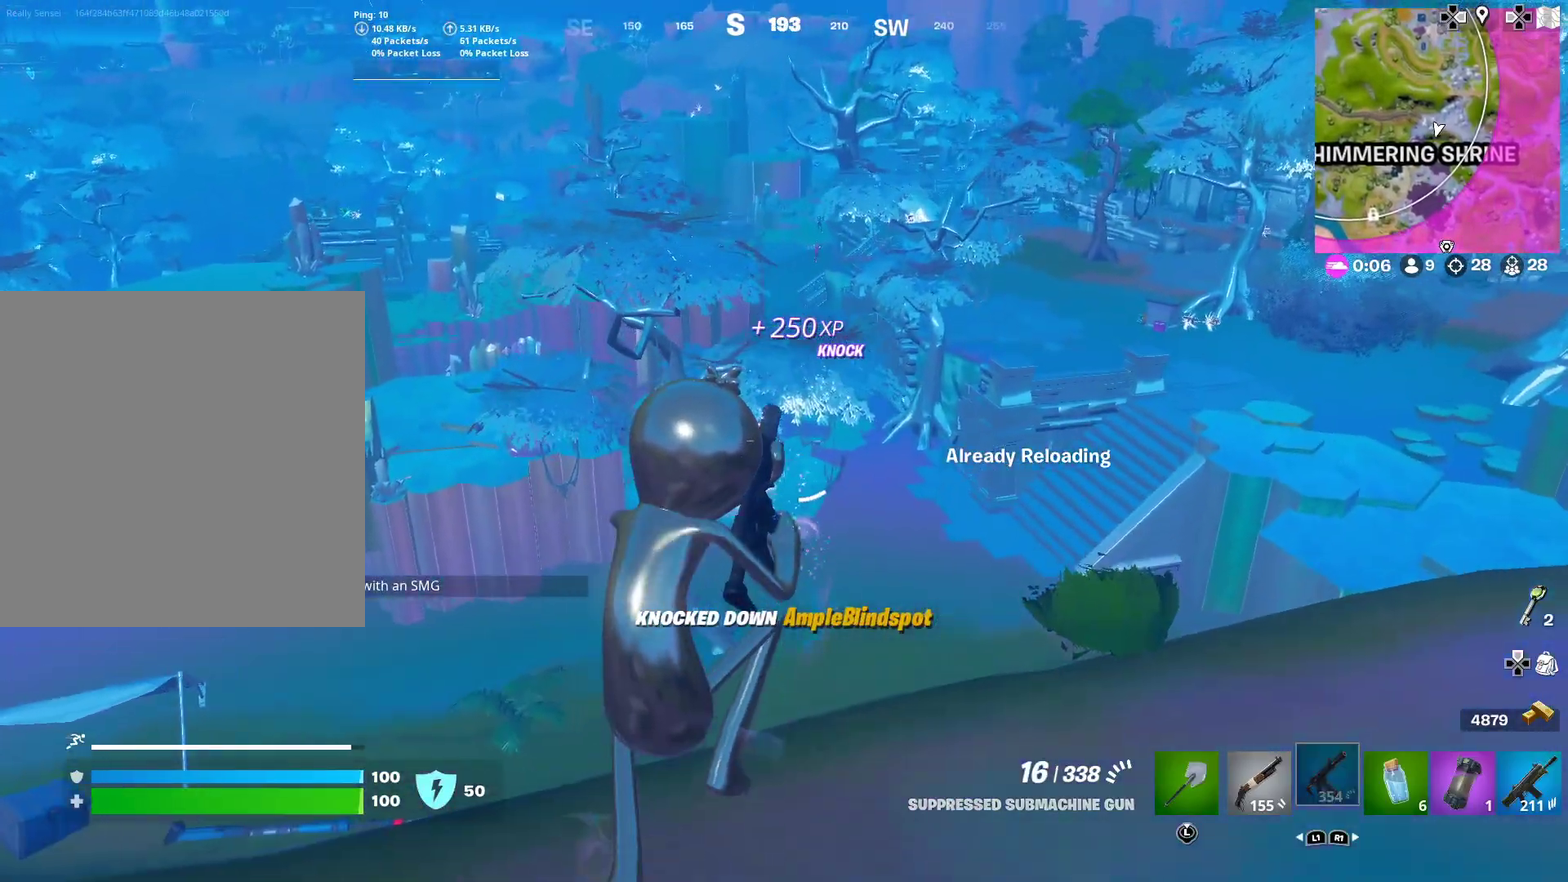
{"dt_ms": 700, "buttons": [], "left_stick": "right", "right_stick": "center", "button_events": []}
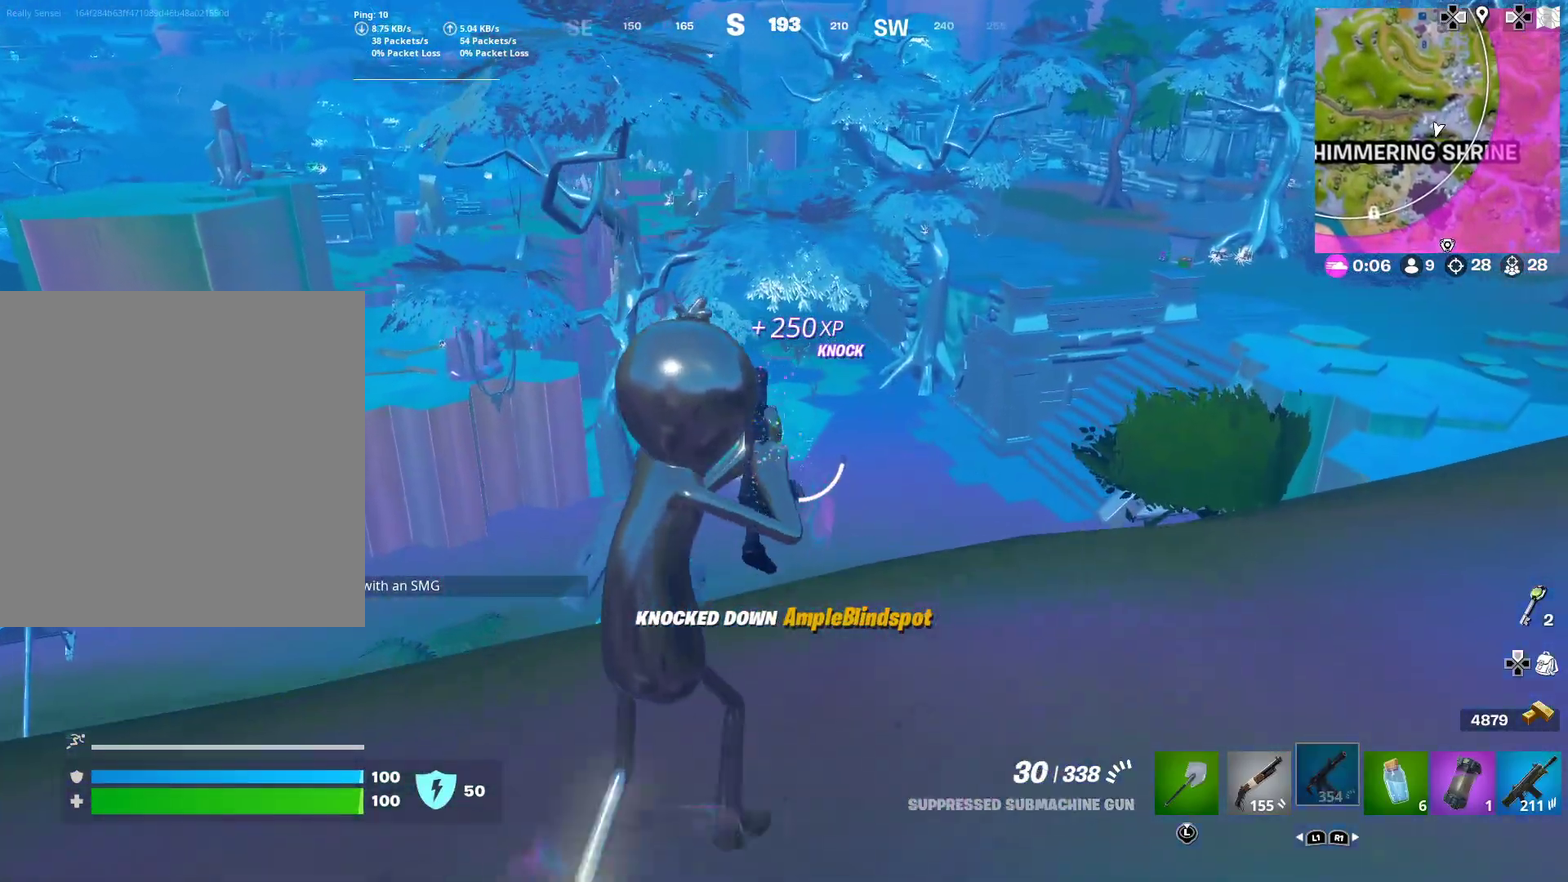
{"dt_ms": 301, "buttons": [], "left_stick": "right", "right_stick": "center", "button_events": []}
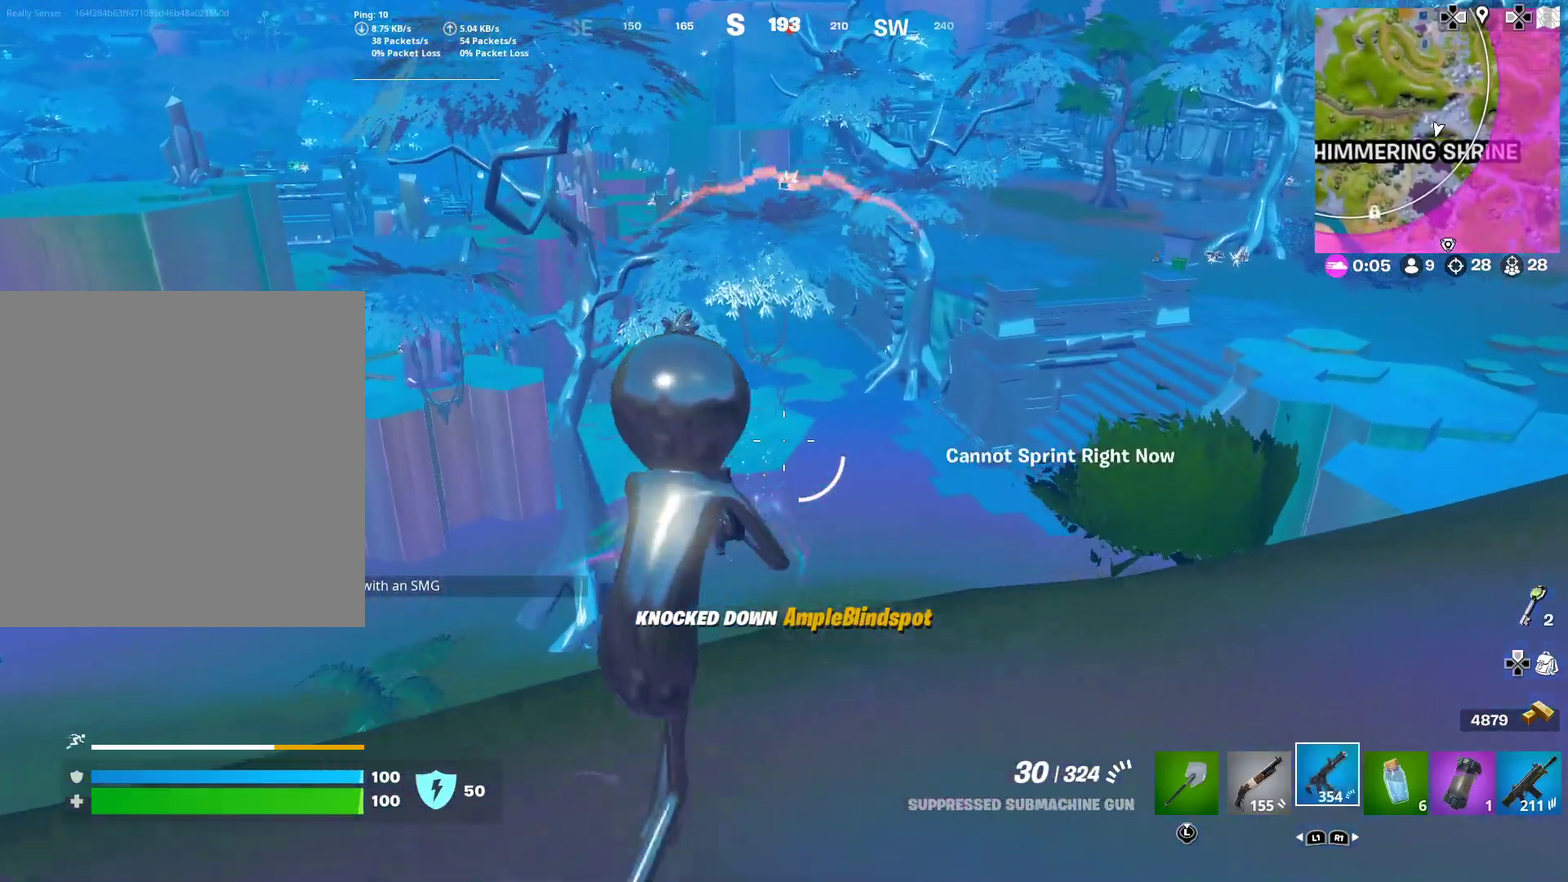
{"dt_ms": 900, "buttons": [], "left_stick": "up-right", "right_stick": "center", "button_events": [[367, "CROSS", "down"], [467, "CROSS", "up"], [684, "CROSS", "down"], [767, "CROSS", "up"]]}
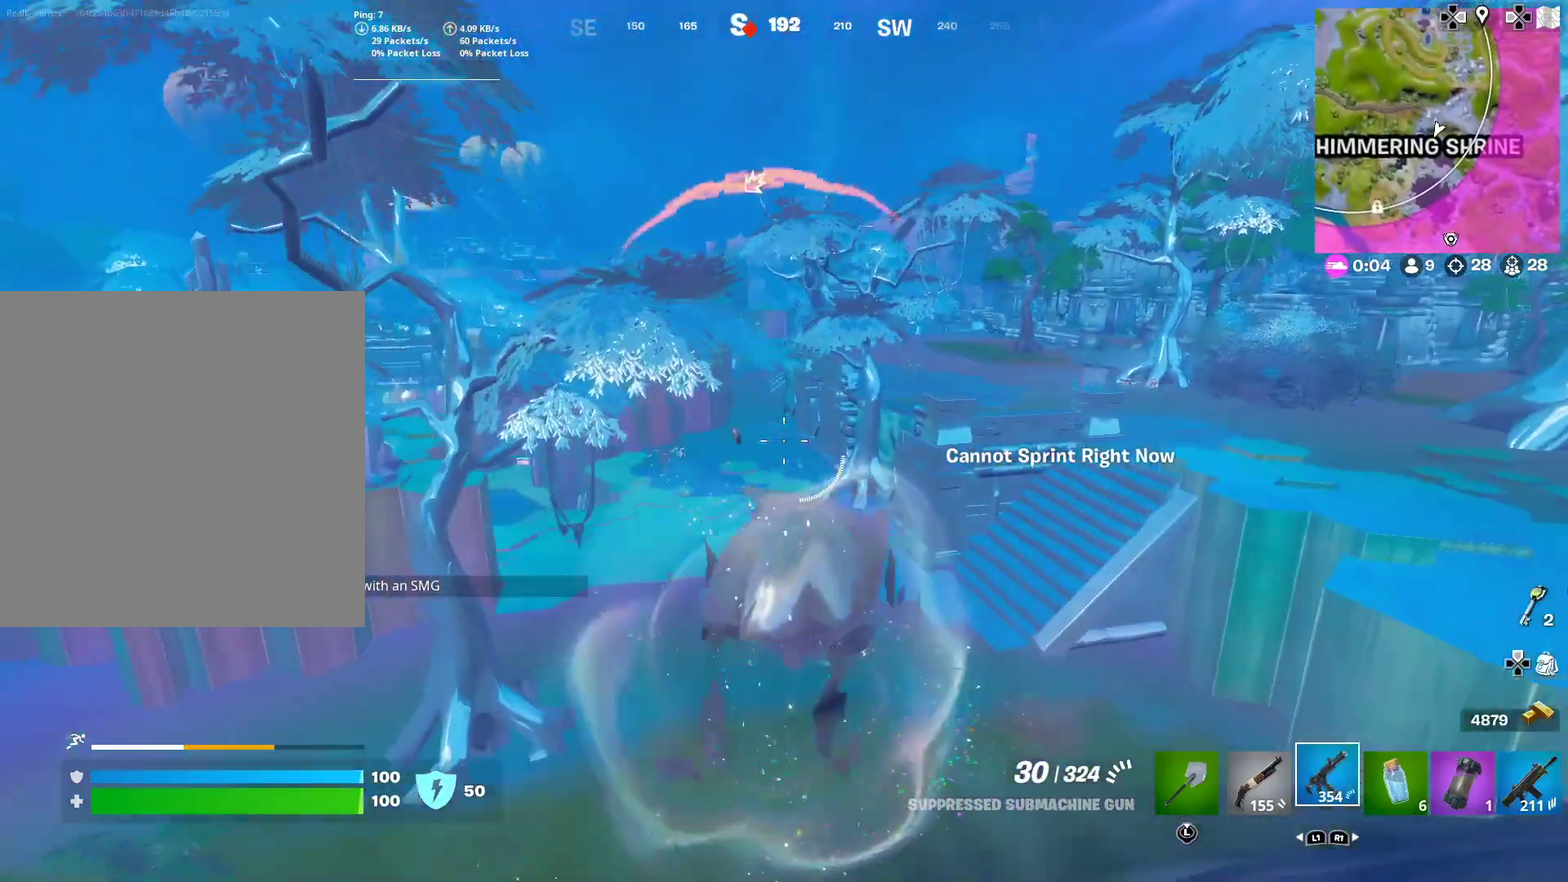
{"dt_ms": 301, "buttons": [], "left_stick": "up-left", "right_stick": "center", "button_events": [[184, "CROSS", "down"], [284, "CROSS", "up"]]}
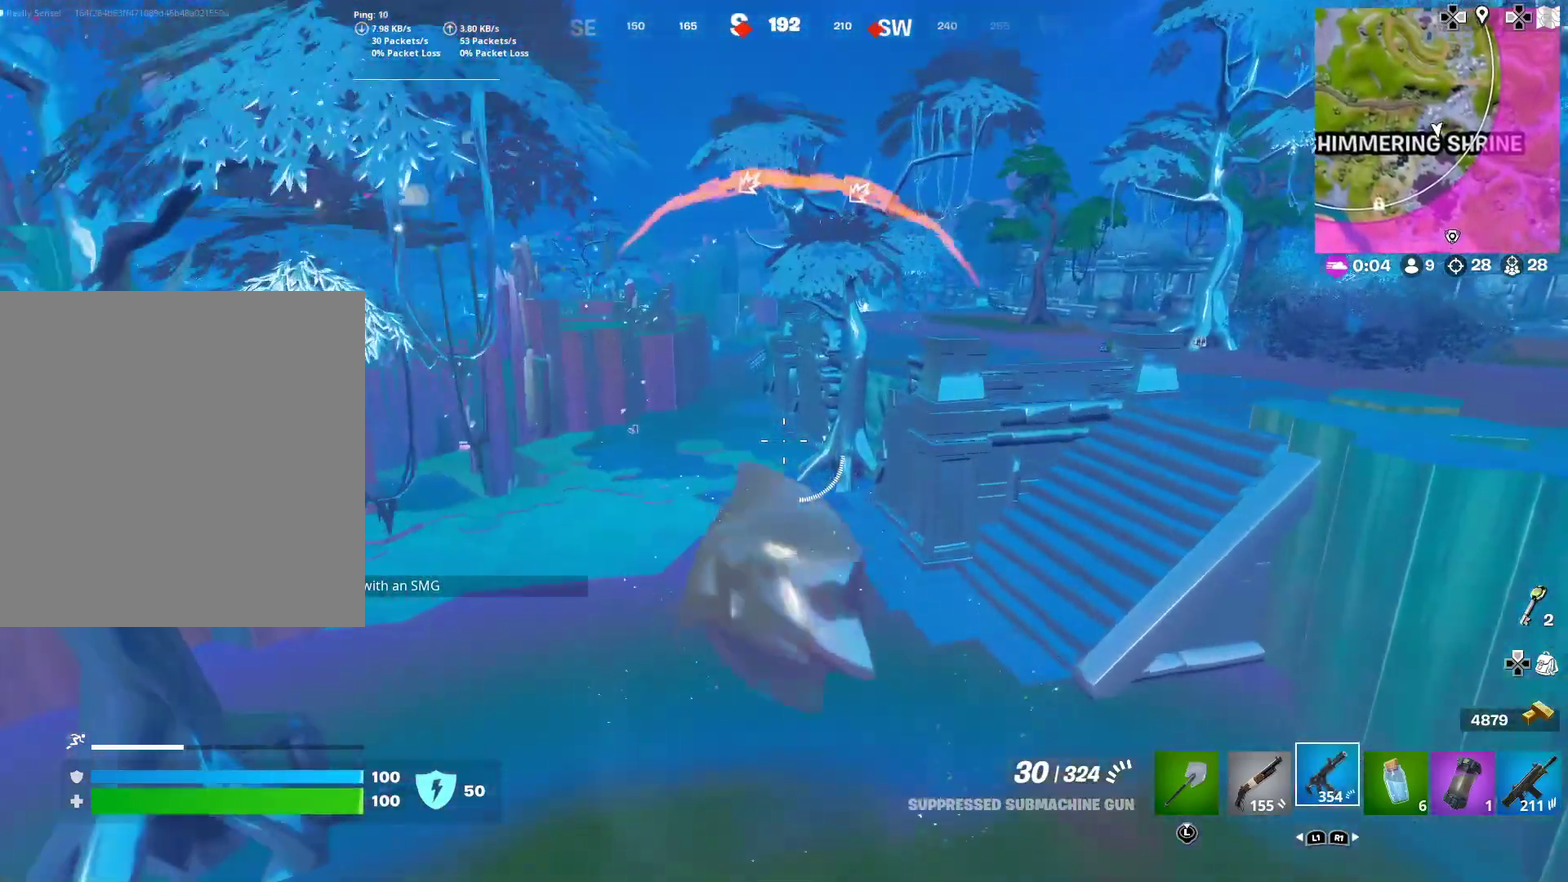
{"dt_ms": 500, "buttons": [], "left_stick": "up-left", "right_stick": "center", "button_events": []}
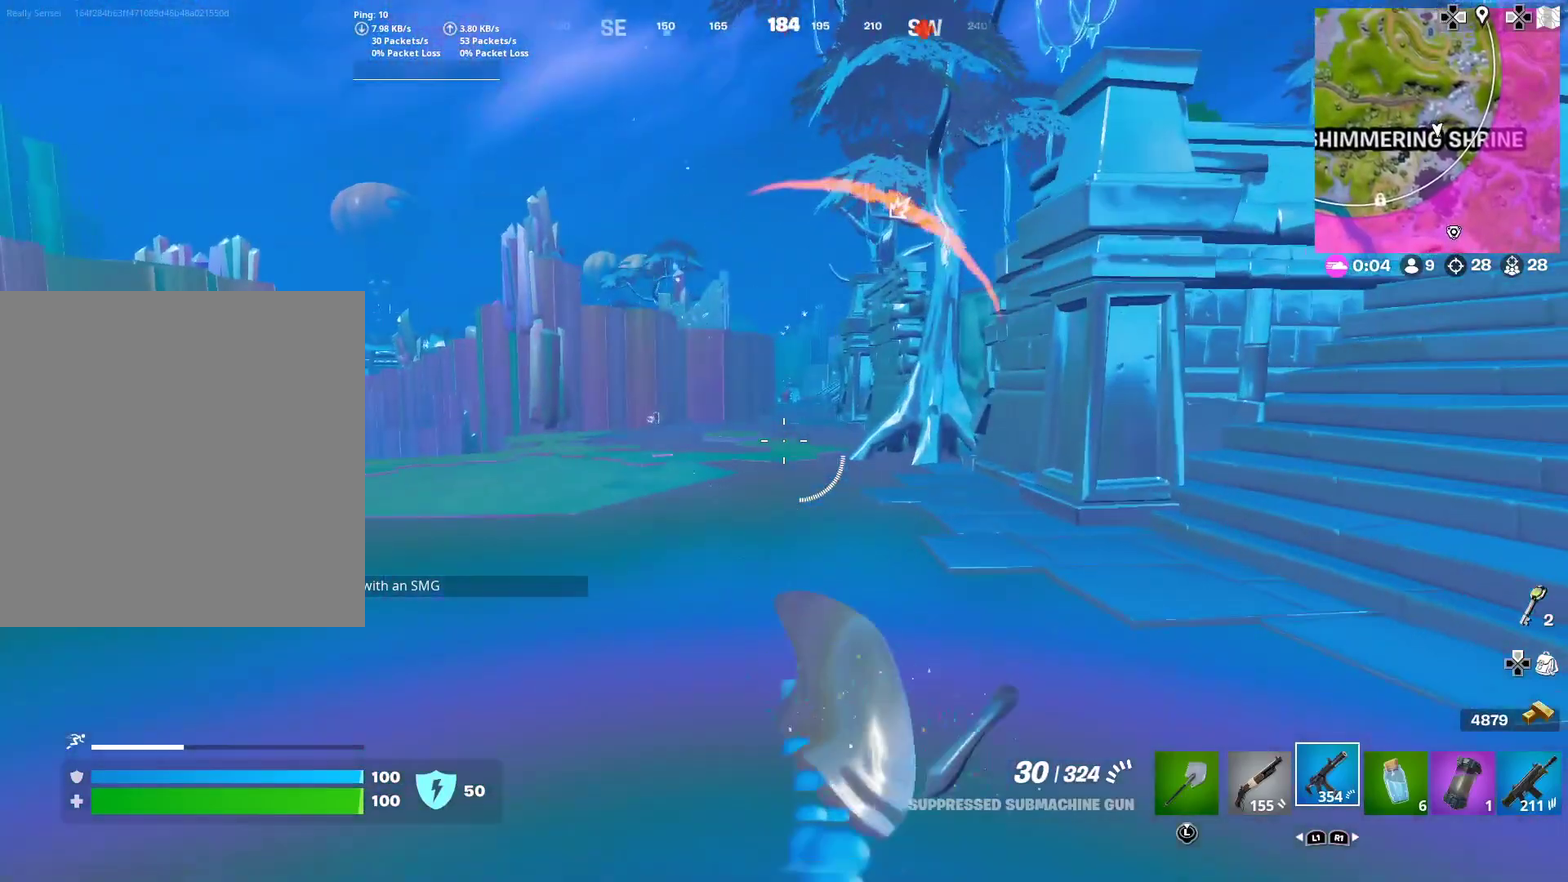
{"dt_ms": 301, "buttons": [], "left_stick": "up-left", "right_stick": "center", "button_events": []}
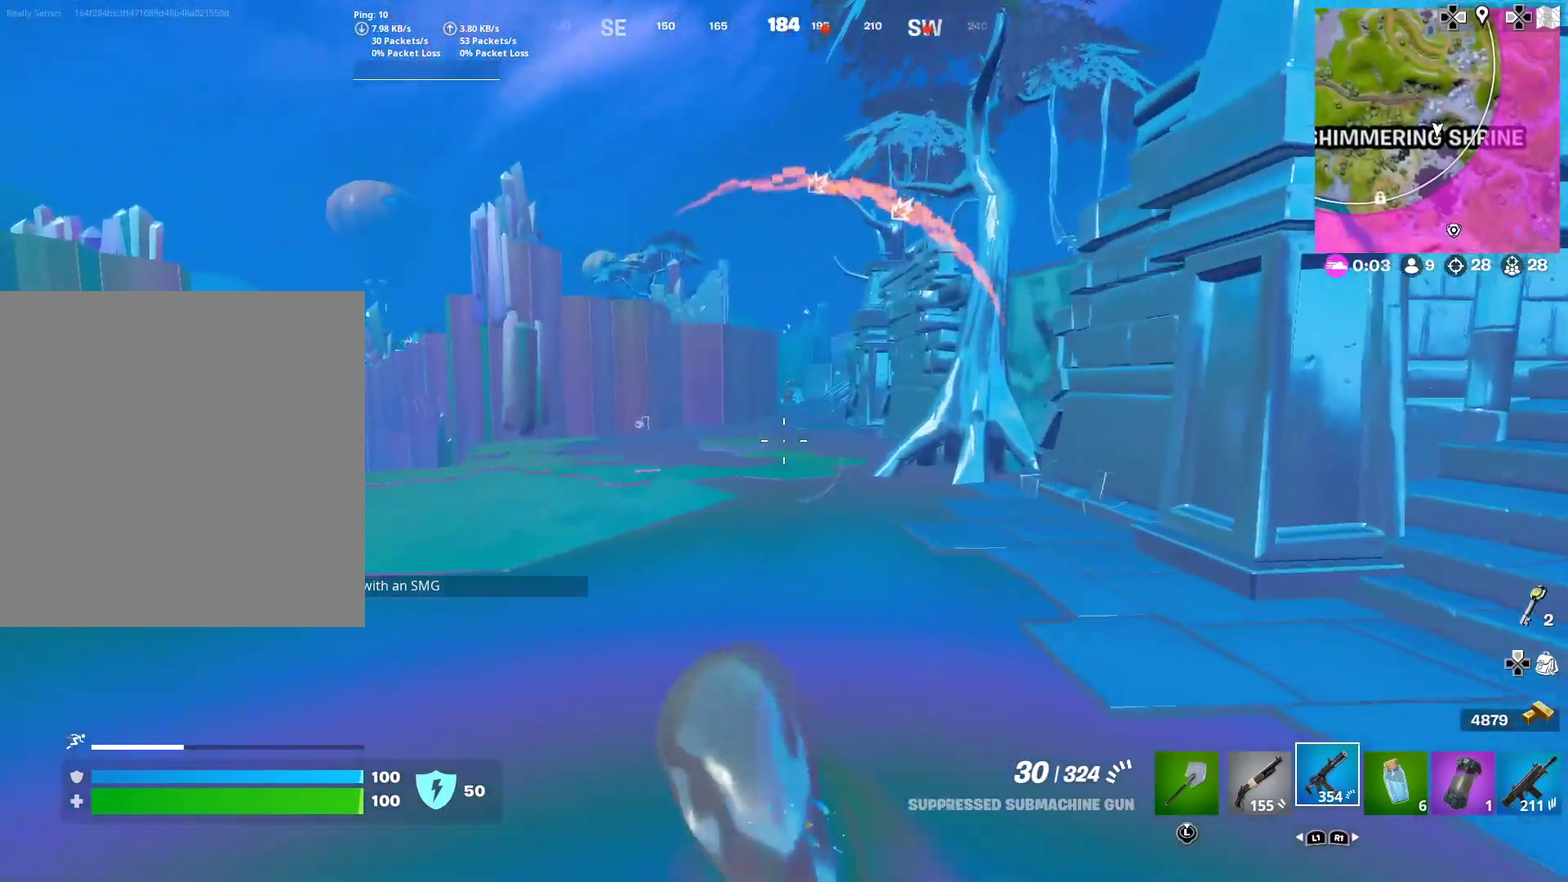
{"dt_ms": 700, "buttons": ["CROSS"], "left_stick": "center", "right_stick": "center", "button_events": [[66, "CROSS", "down"], [150, "CROSS", "up"], [550, "CROSS", "down"]]}